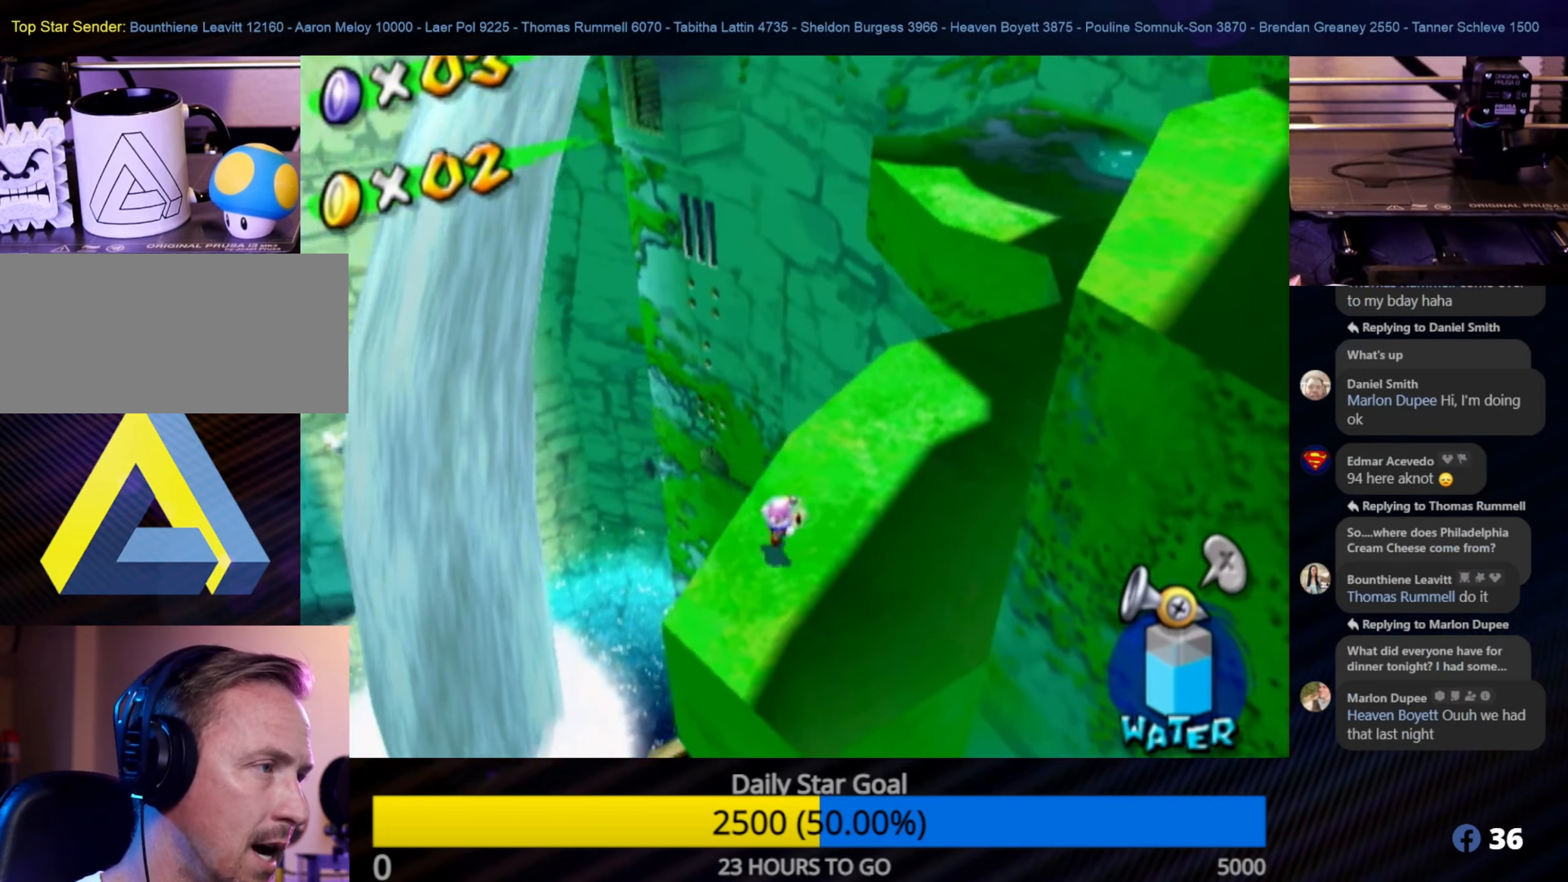
Gameplay with a controller (Nintendo layout); each line is a JSON object with the inputs held at the frame after it. "events" lists button and stick changes between this image and that frame as [ms after this image, input, new state], when the widget could be followed in between. Not read: L3 R3.
{"buttons": [], "left_stick": "left", "right_stick": "center", "events": [[167, "X", "down"], [217, "left_stick", "down-left"], [333, "X", "up"], [450, "left_stick", "left"]]}
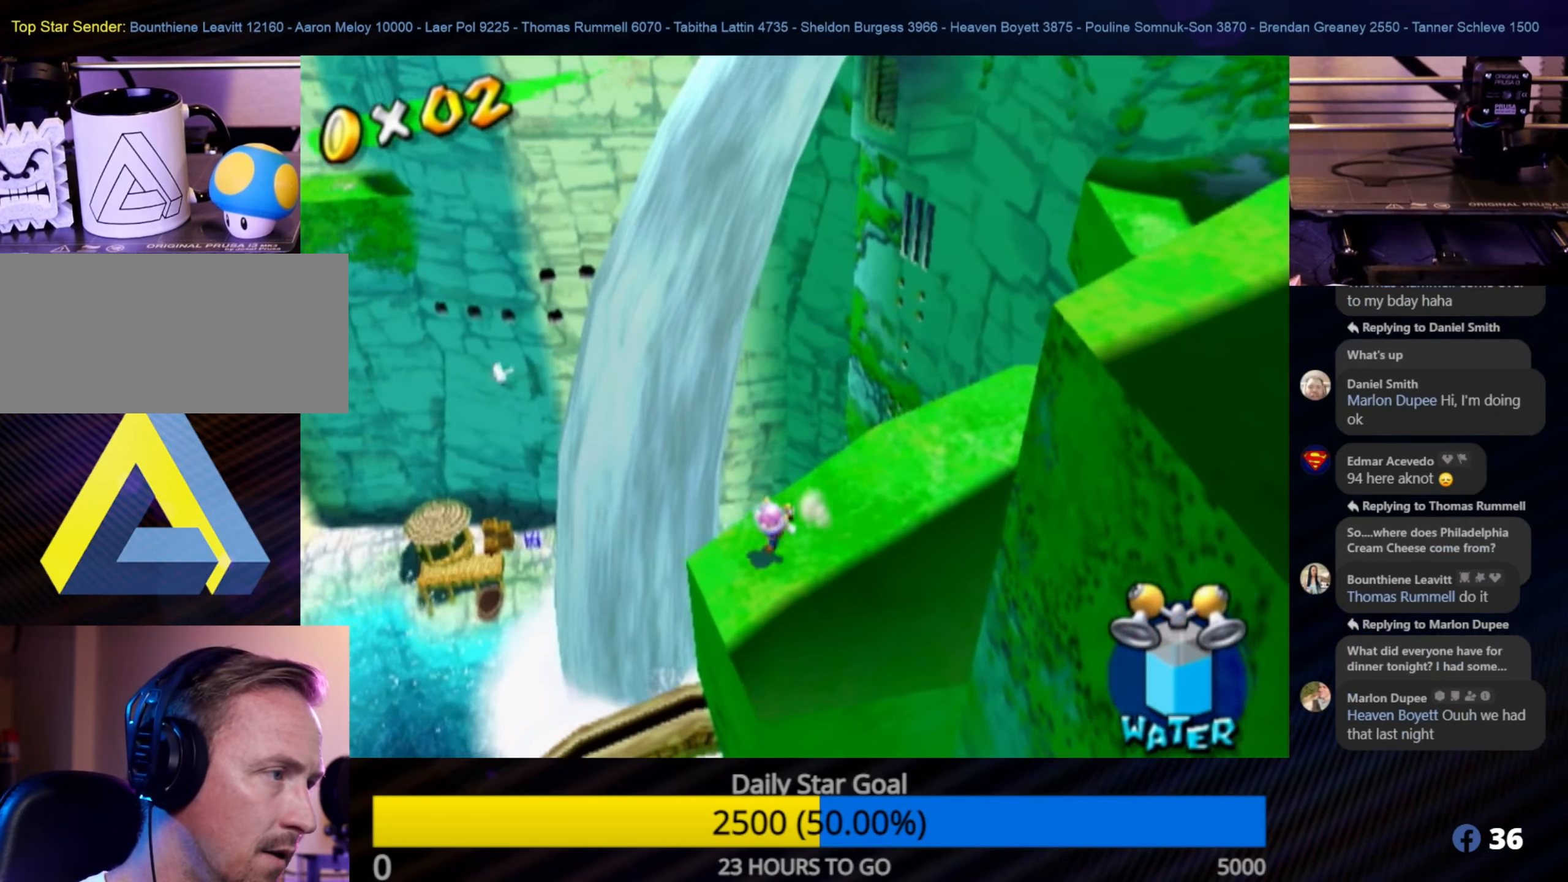
{"buttons": ["R1"], "left_stick": "right", "right_stick": "center", "events": [[17, "A", "down"], [183, "A", "up"], [233, "left_stick", "center"], [250, "R1", "down"], [433, "left_stick", "right"]]}
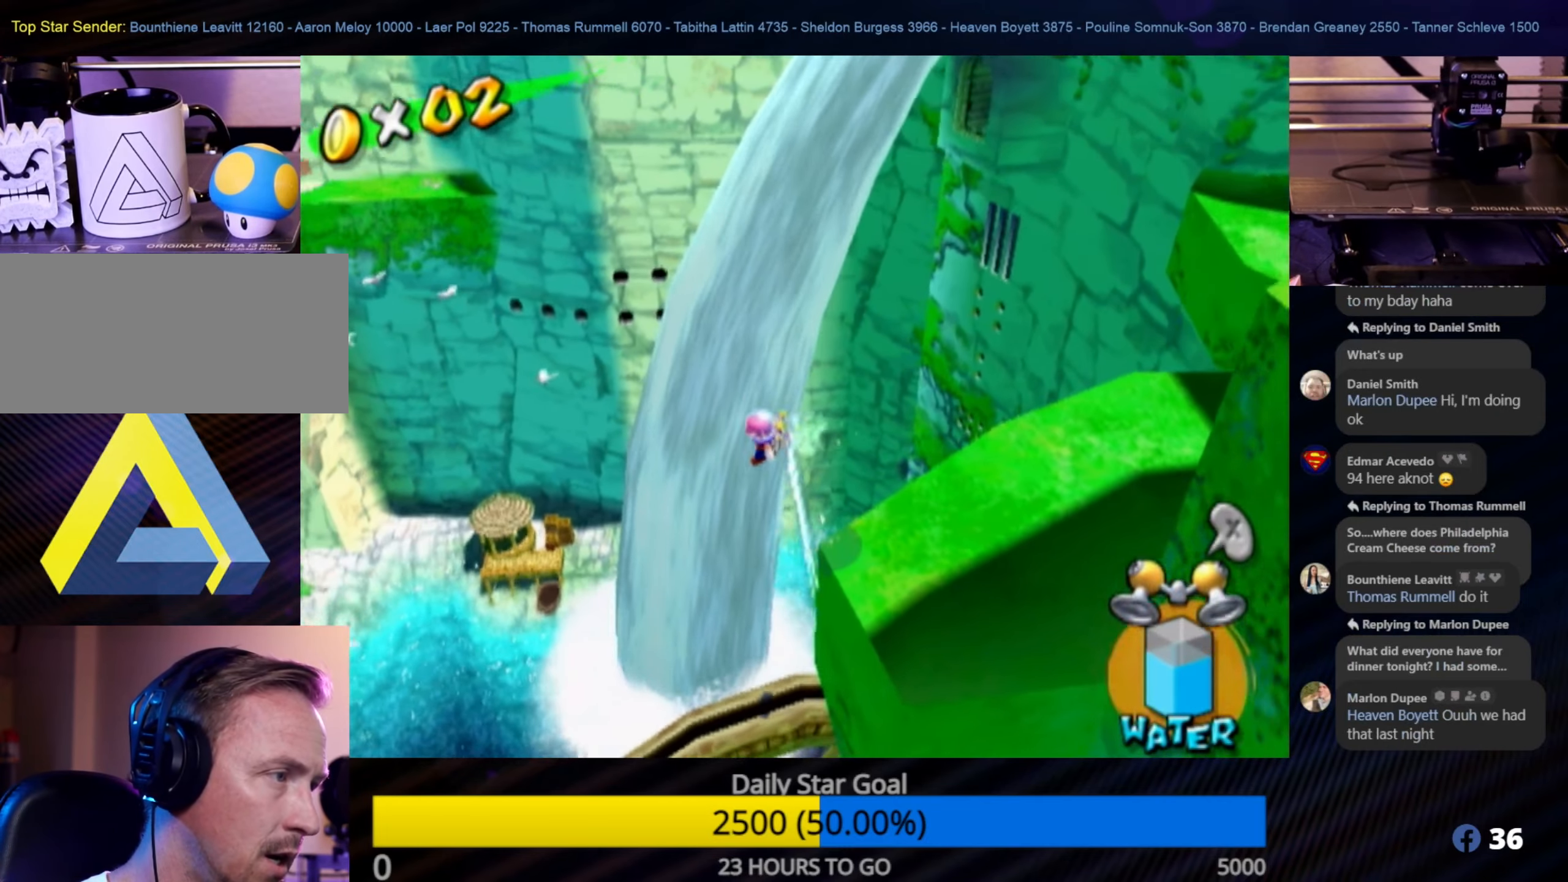
{"buttons": ["R1"], "left_stick": "center", "right_stick": "center", "events": [[167, "right_stick", "down"], [300, "right_stick", "down-left"], [433, "left_stick", "center"], [433, "right_stick", "center"]]}
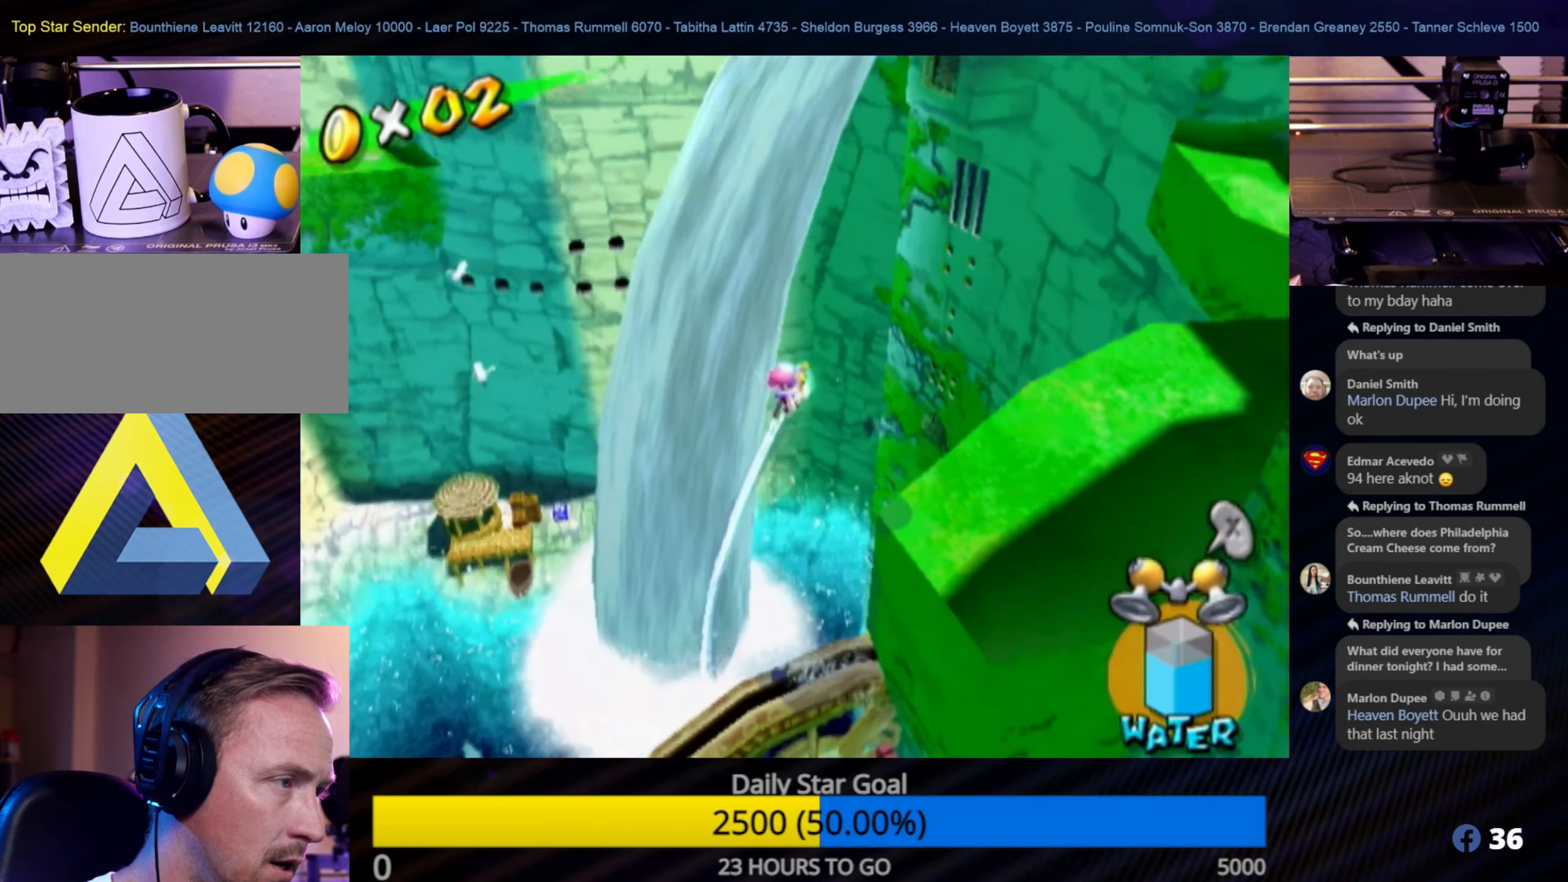
{"buttons": ["R1"], "left_stick": "center", "right_stick": "center", "events": []}
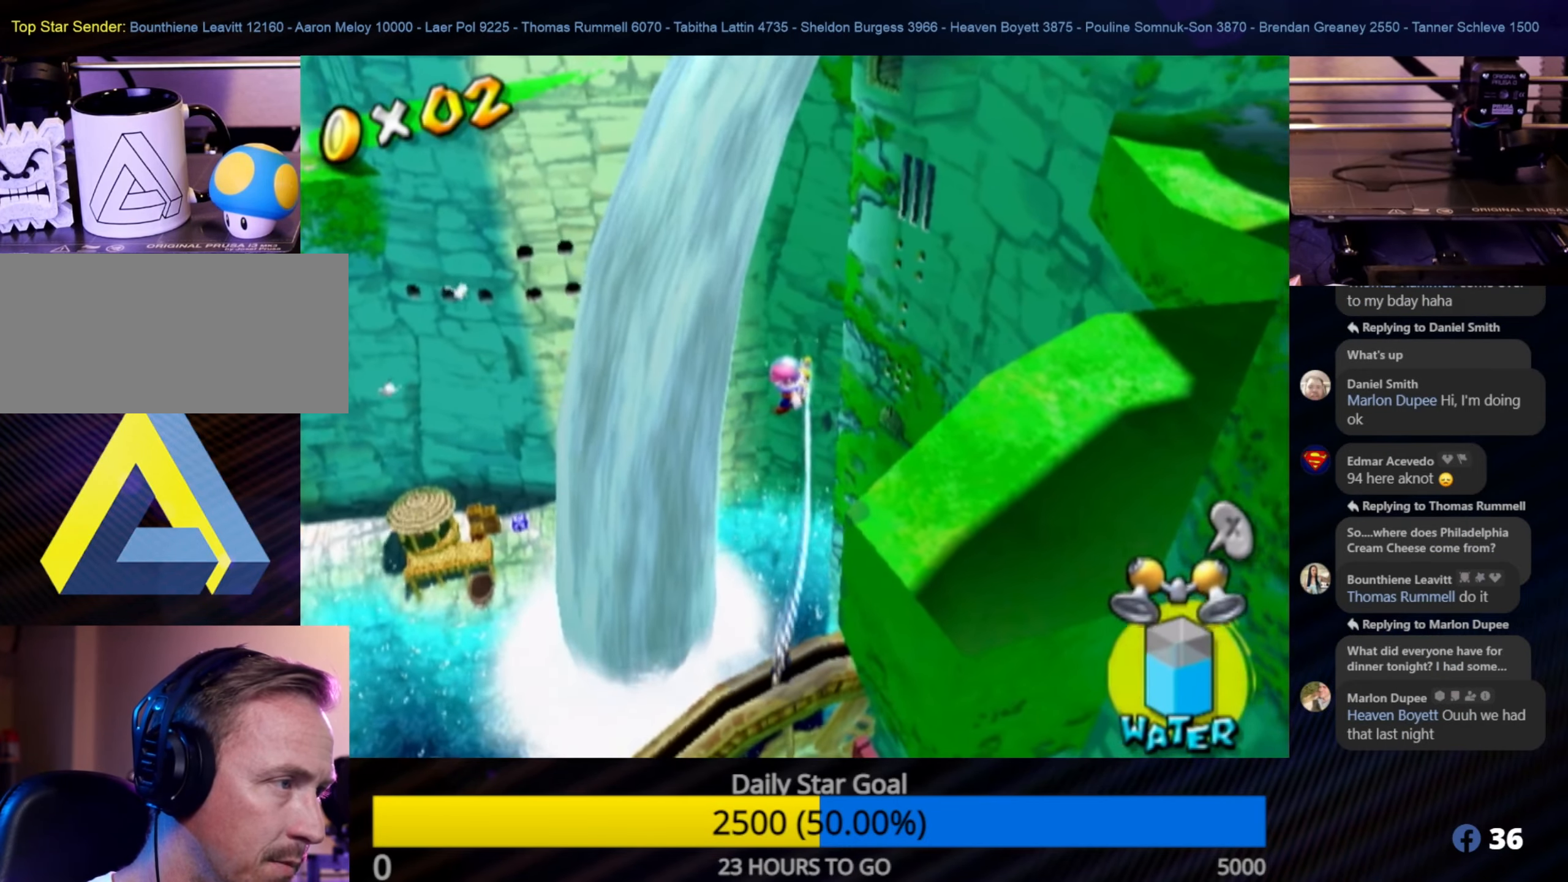
{"buttons": [], "left_stick": "center", "right_stick": "center", "events": [[400, "R1", "up"]]}
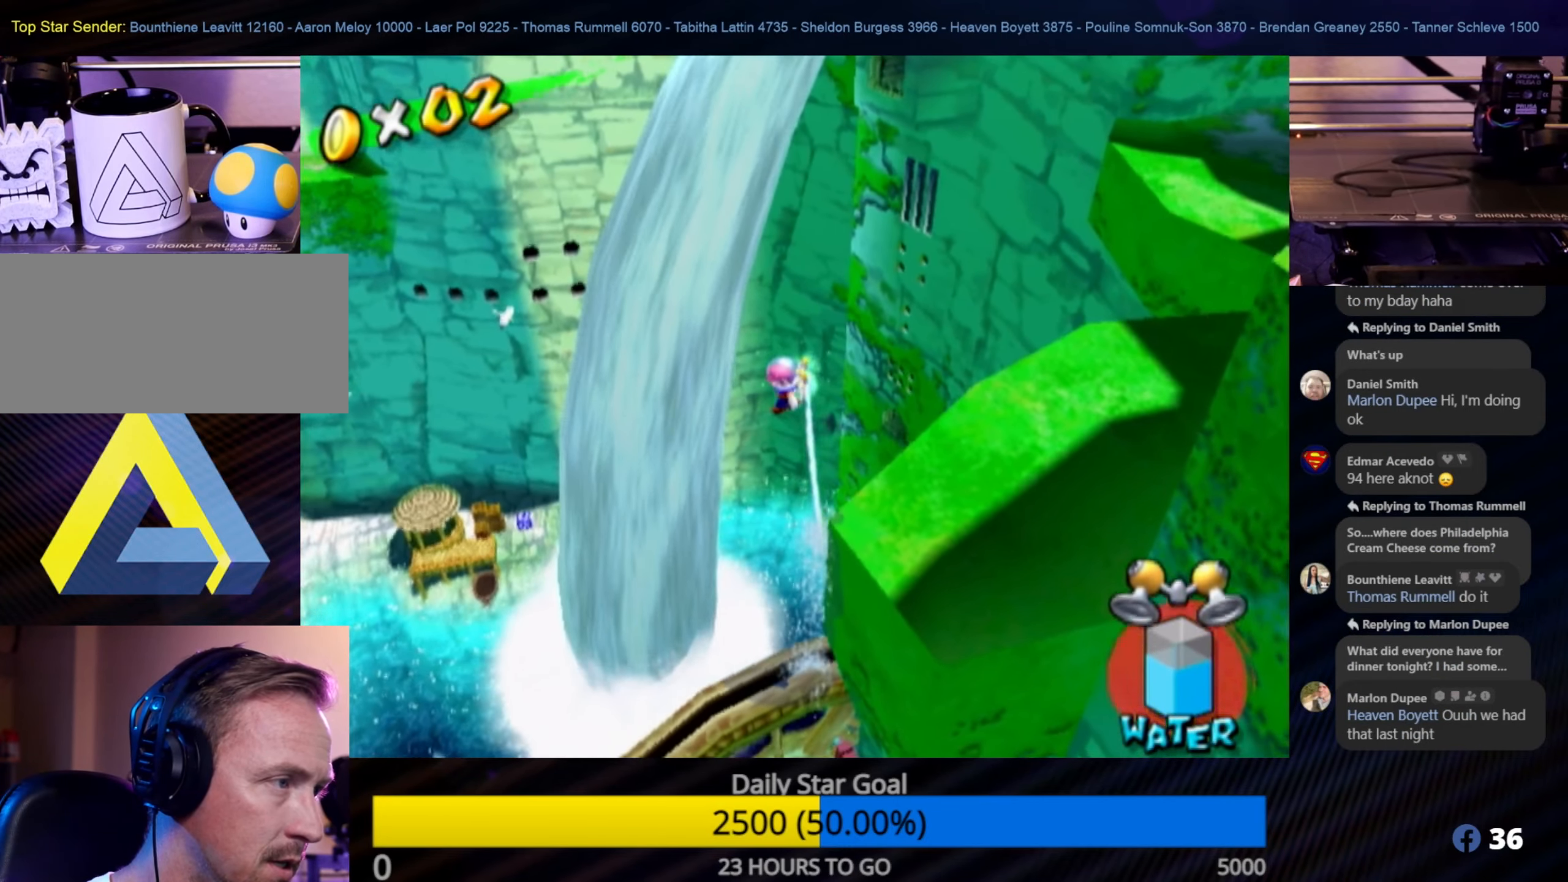
{"buttons": [], "left_stick": "center", "right_stick": "center", "events": []}
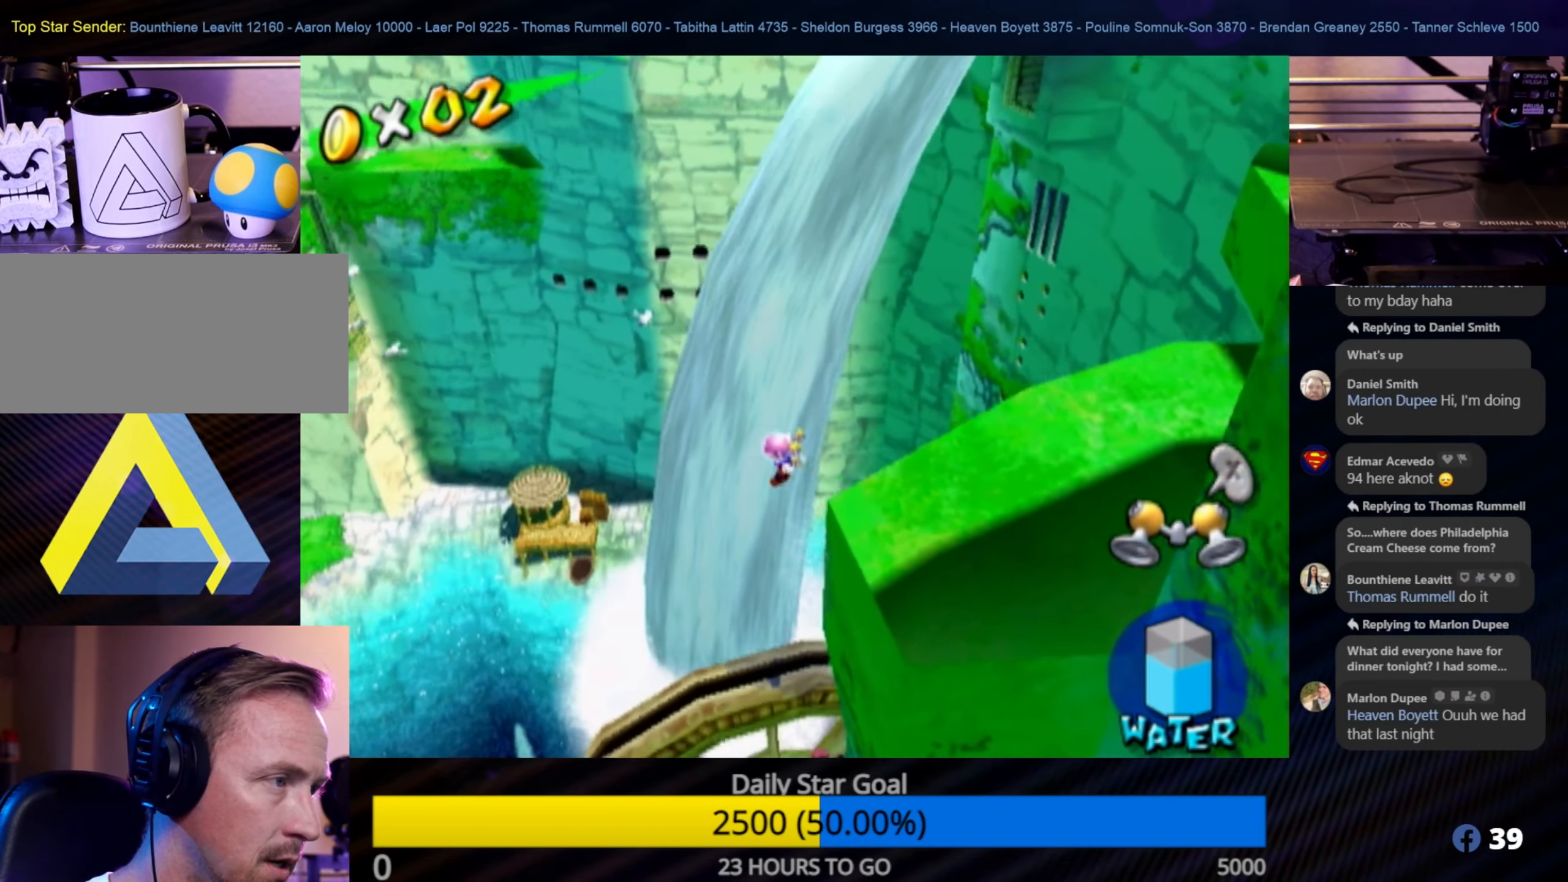
{"buttons": [], "left_stick": "center", "right_stick": "center", "events": []}
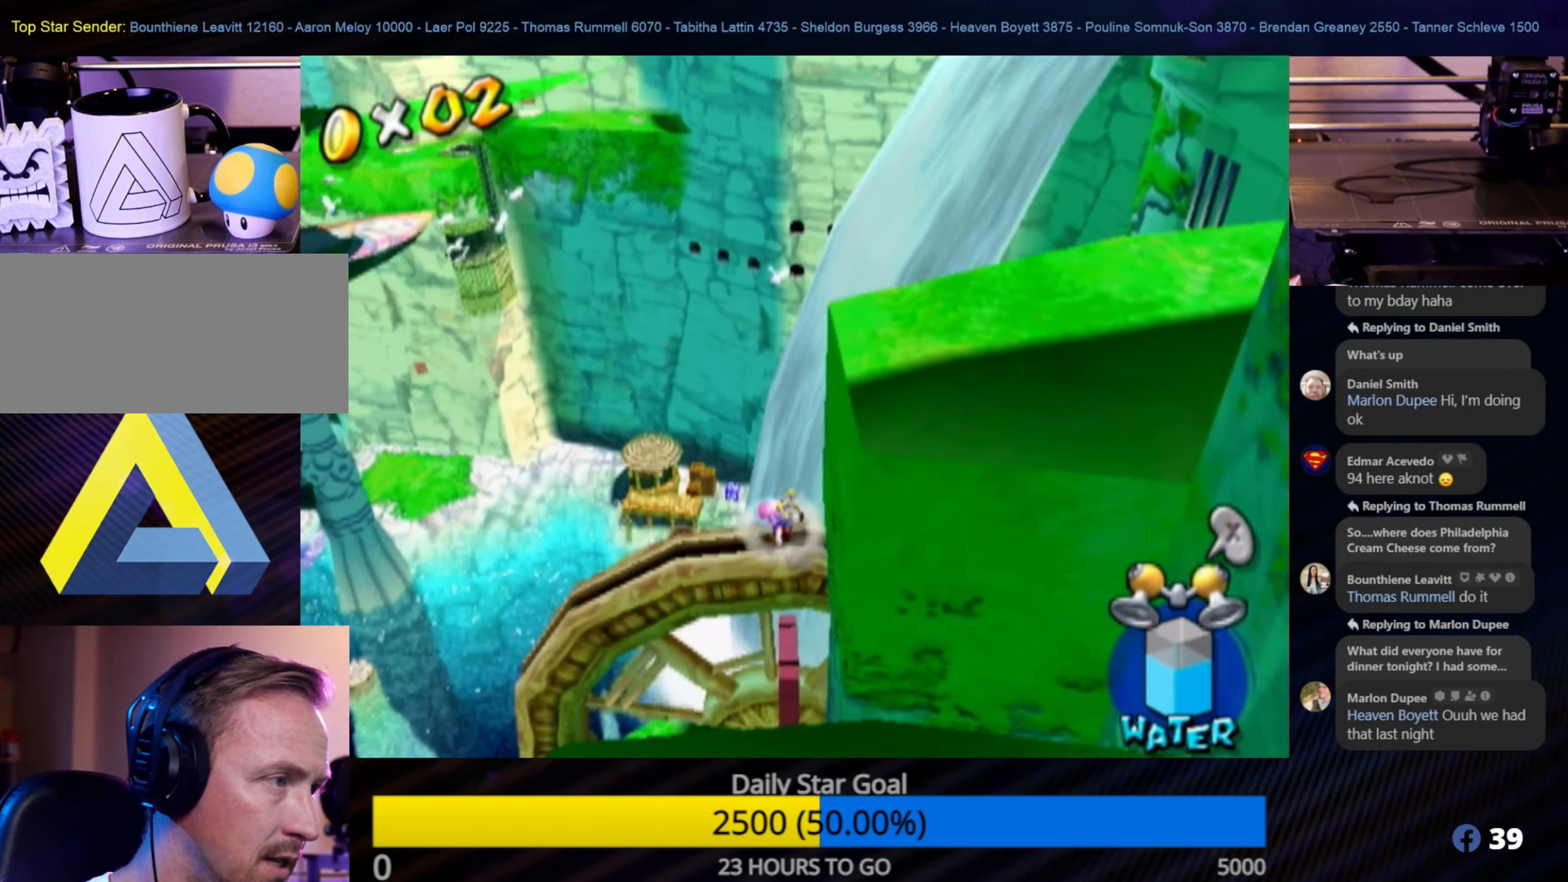
{"buttons": [], "left_stick": "center", "right_stick": "left", "events": [[167, "right_stick", "left"]]}
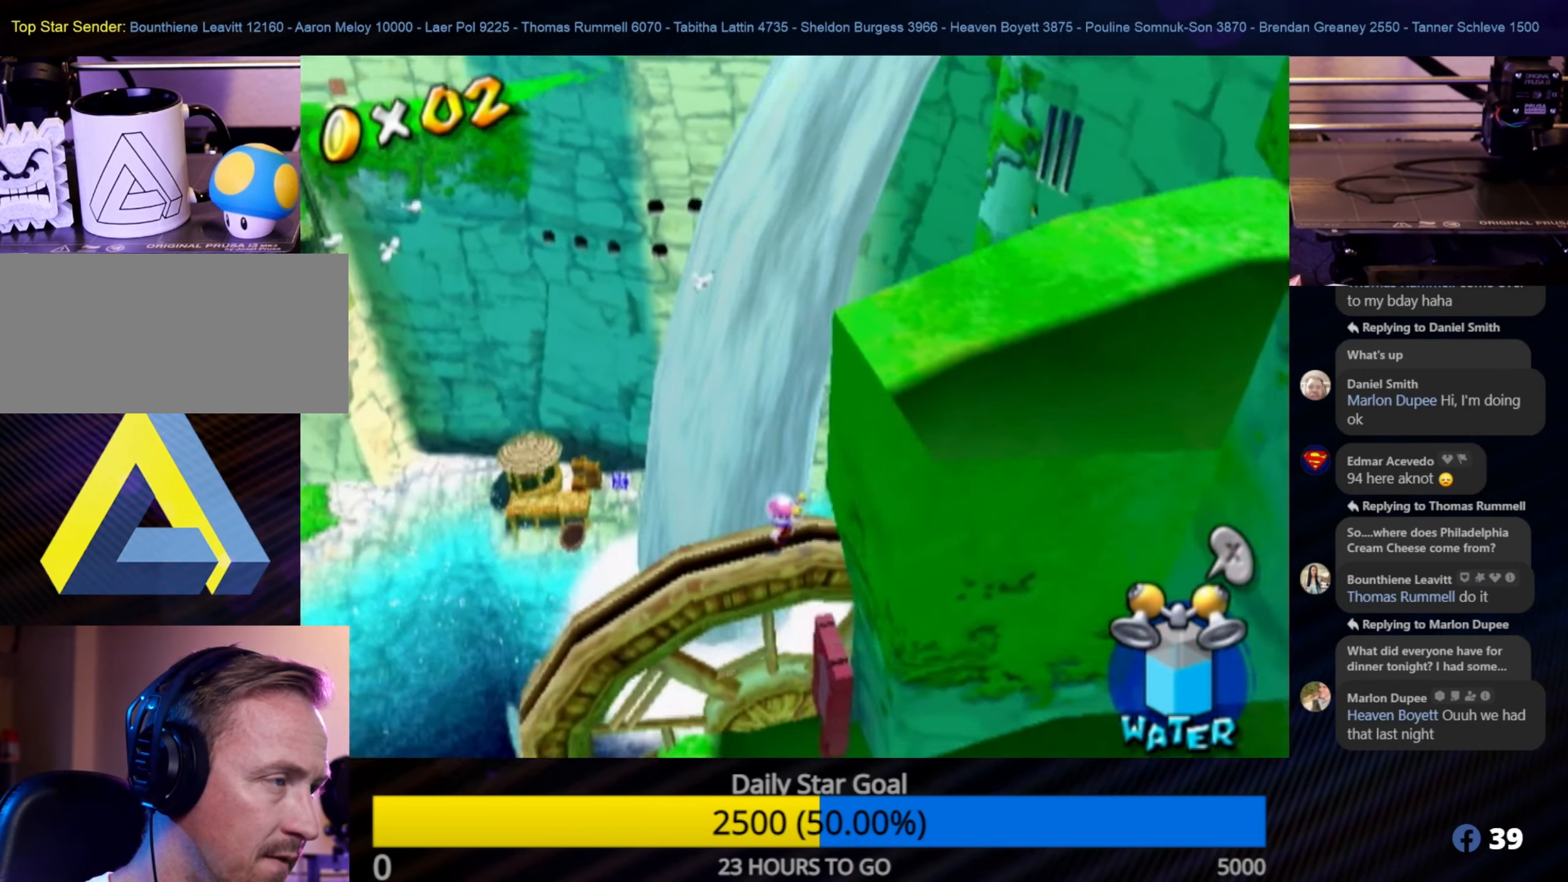
{"buttons": [], "left_stick": "center", "right_stick": "center", "events": [[484, "right_stick", "center"]]}
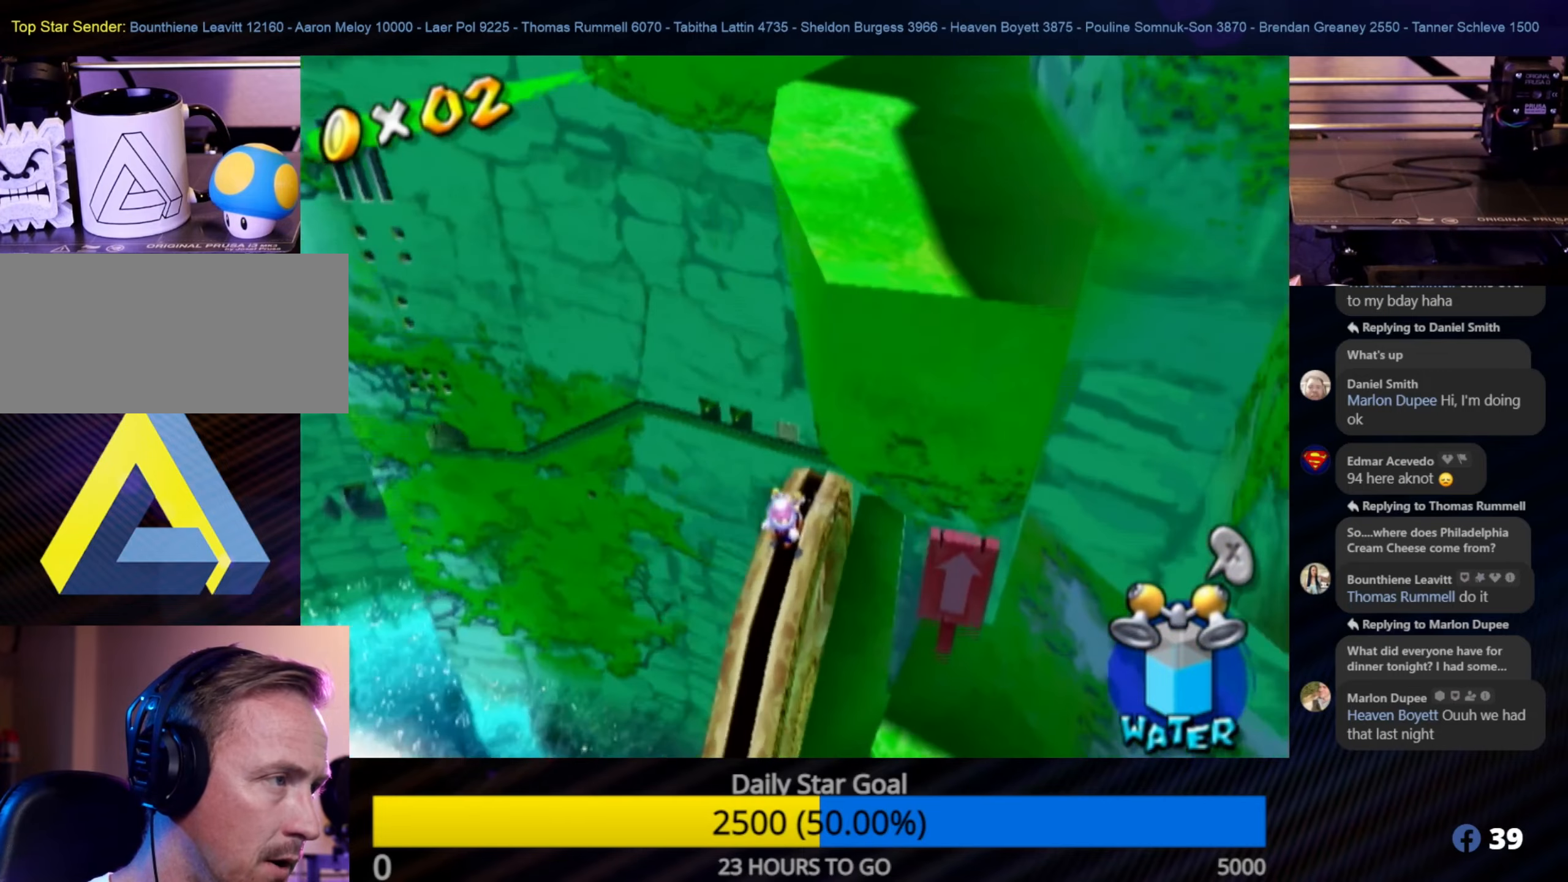
{"buttons": [], "left_stick": "center", "right_stick": "center", "events": [[250, "Y", "down"], [350, "Y", "up"]]}
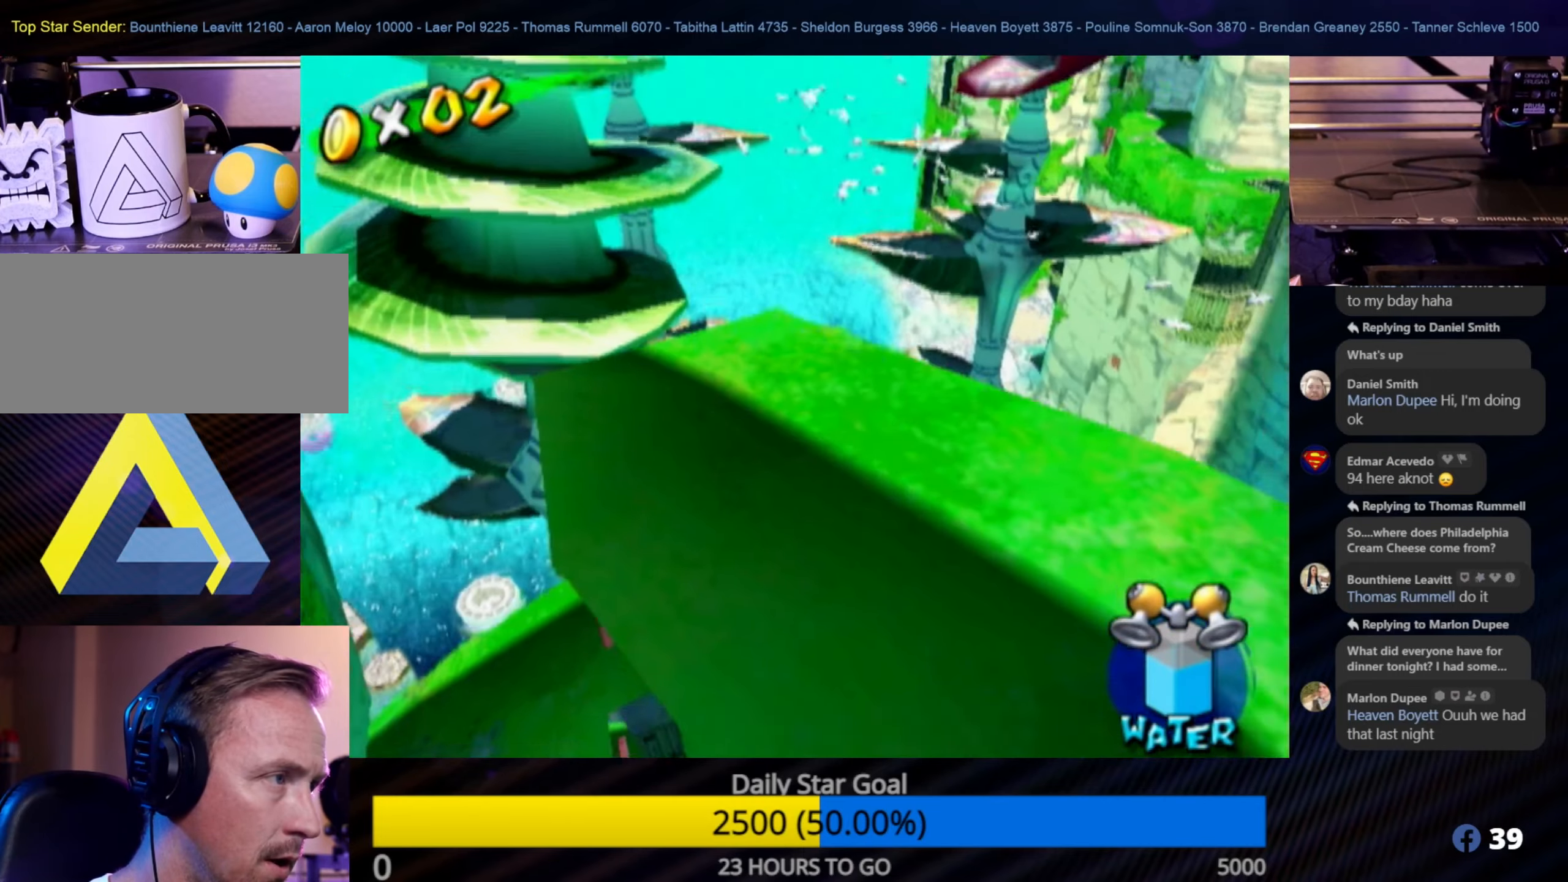
{"buttons": [], "left_stick": "center", "right_stick": "center", "events": [[184, "X", "down"], [317, "X", "up"]]}
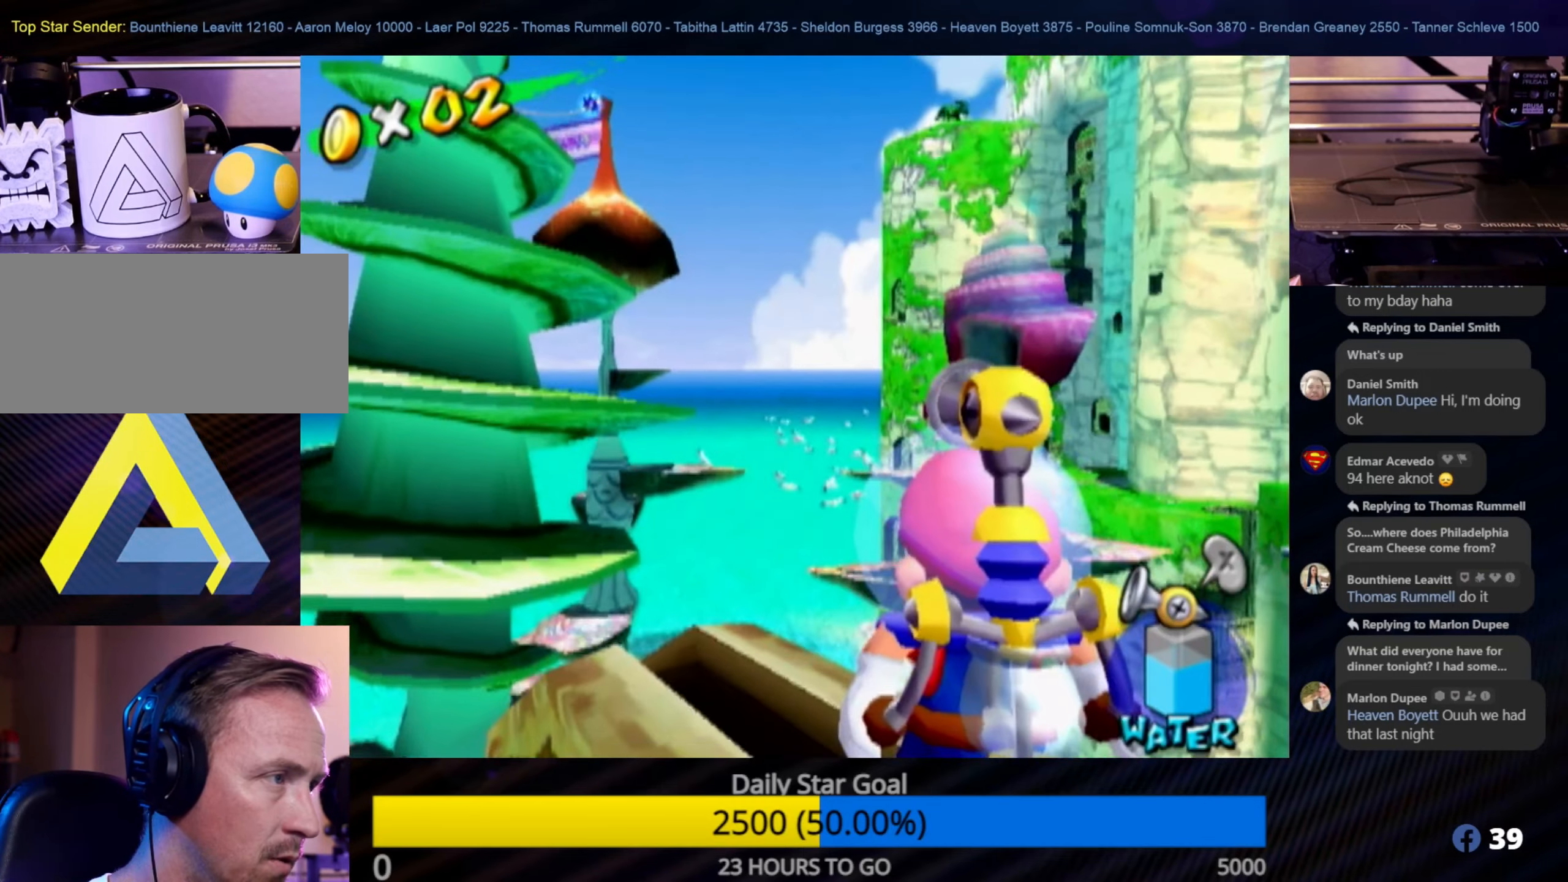
{"buttons": [], "left_stick": "right", "right_stick": "center", "events": [[34, "left_stick", "up-right"], [84, "left_stick", "right"]]}
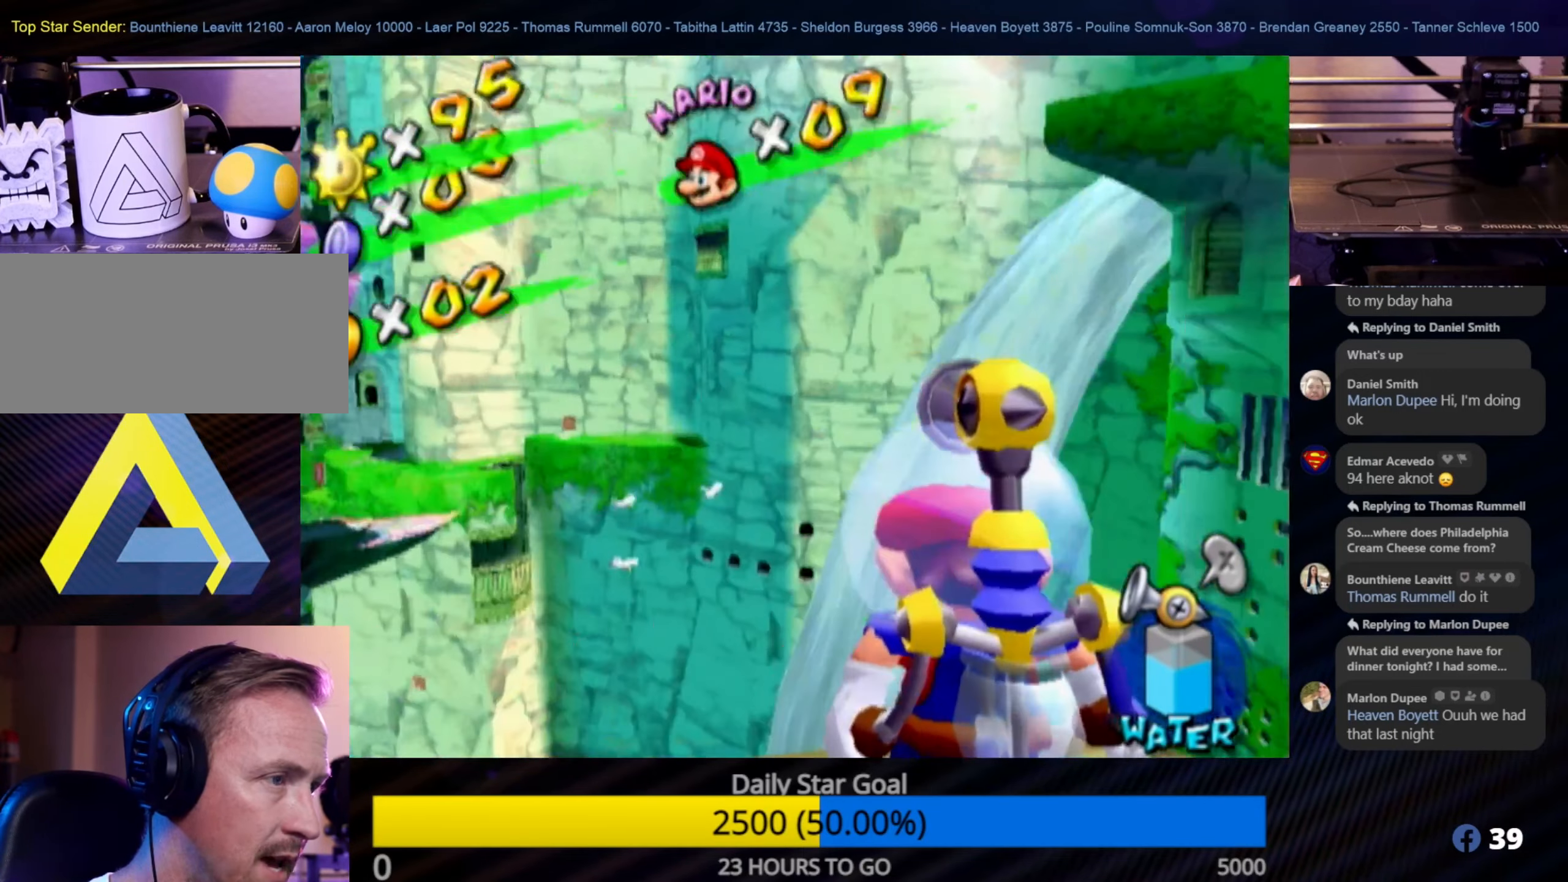
{"buttons": [], "left_stick": "center", "right_stick": "center", "events": [[100, "left_stick", "up-right"], [300, "left_stick", "center"]]}
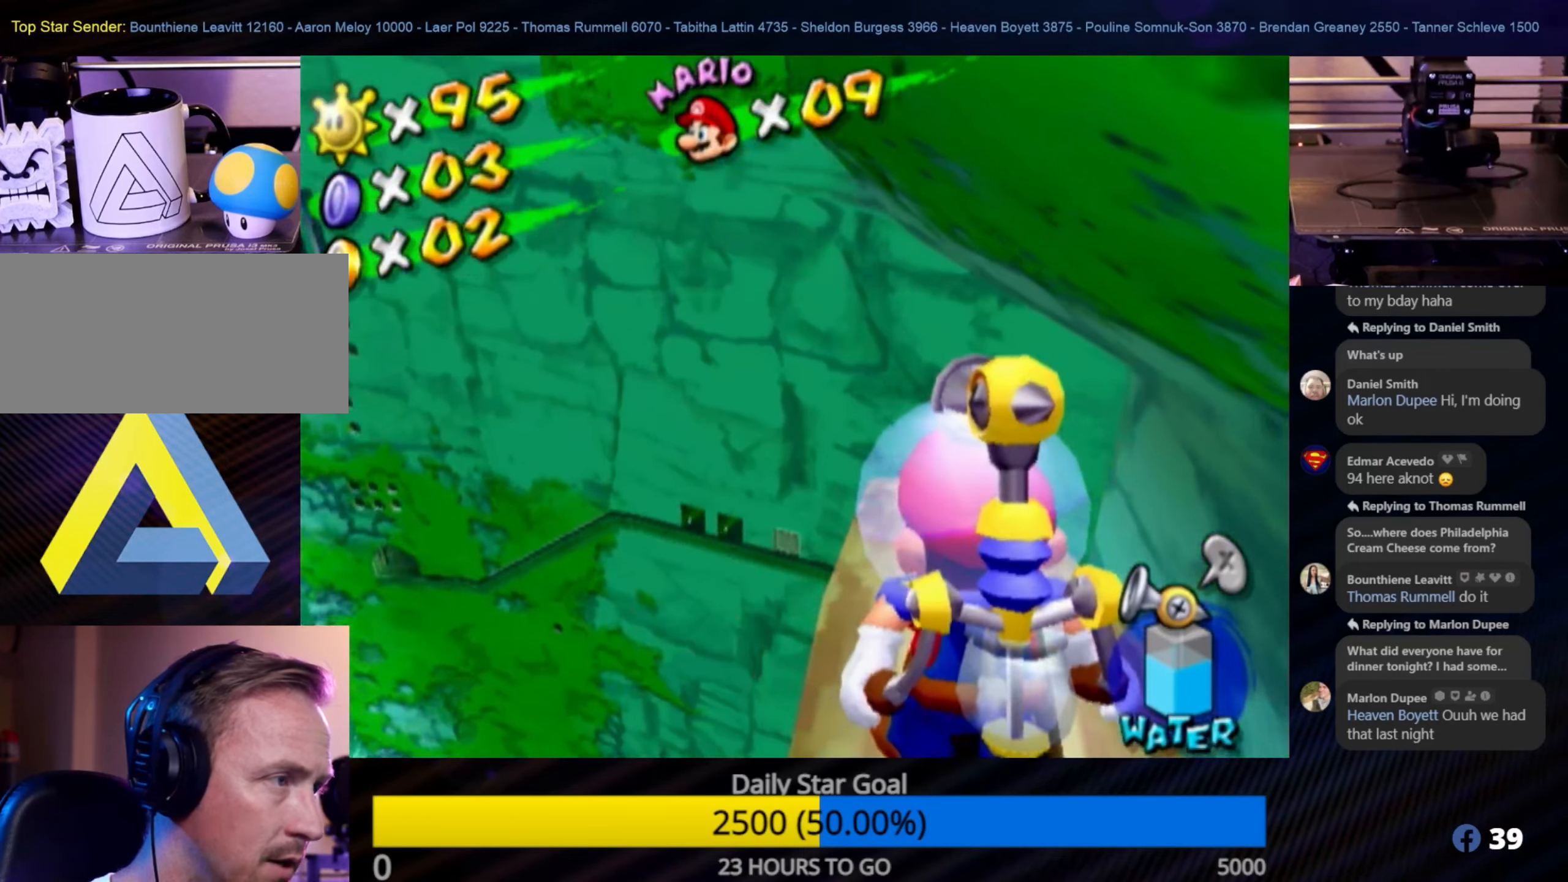
{"buttons": ["R1"], "left_stick": "down-left", "right_stick": "center", "events": [[34, "left_stick", "up-right"], [134, "left_stick", "center"], [200, "R1", "down"], [484, "left_stick", "down-left"]]}
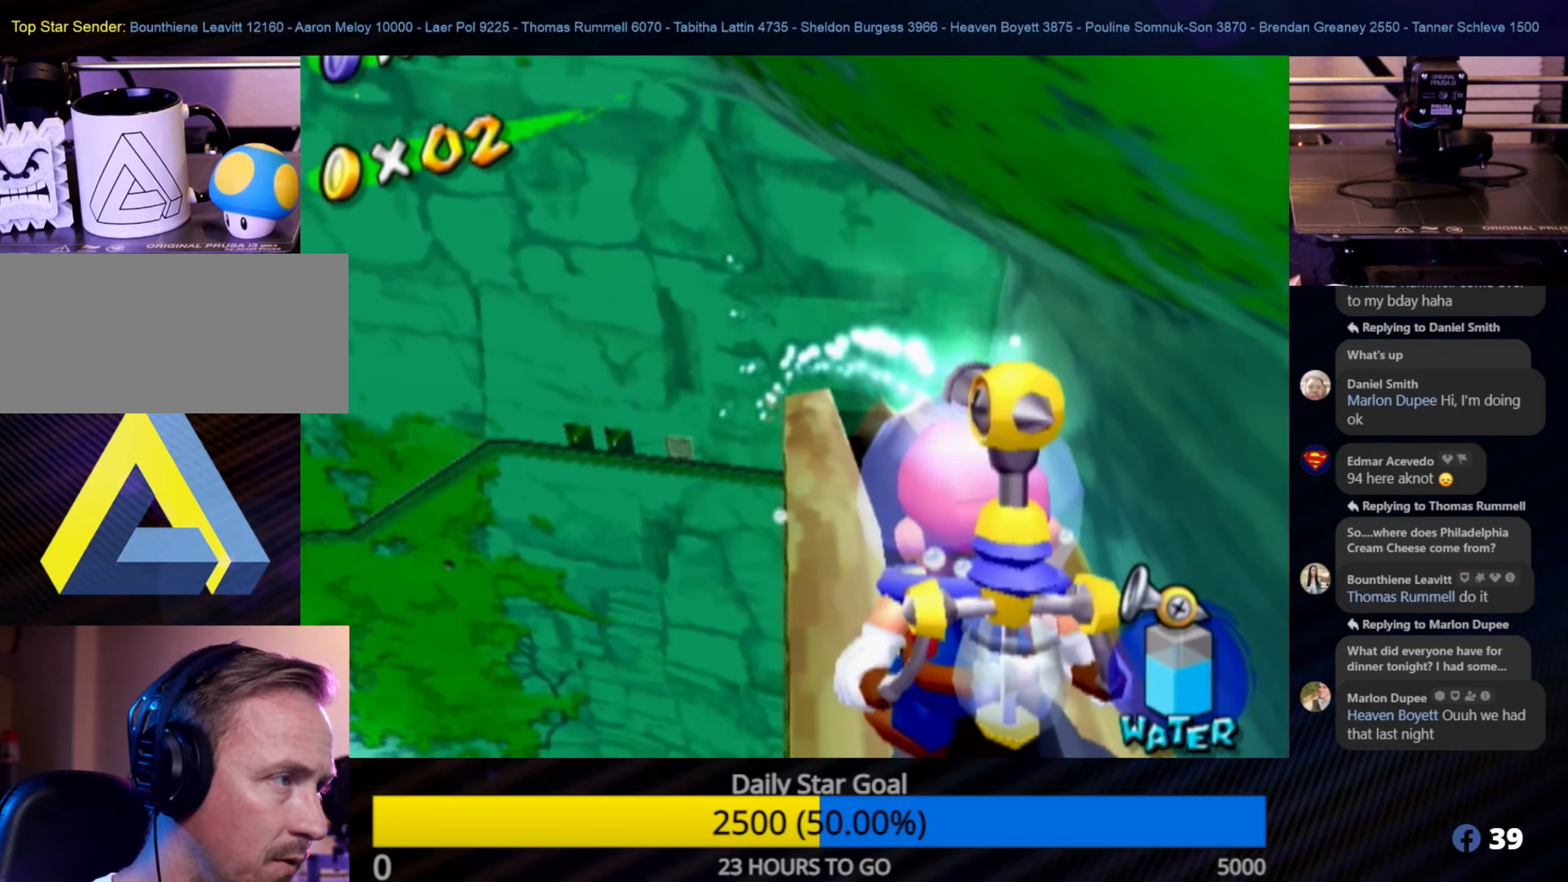
{"buttons": ["R1"], "left_stick": "center", "right_stick": "center", "events": [[117, "left_stick", "center"]]}
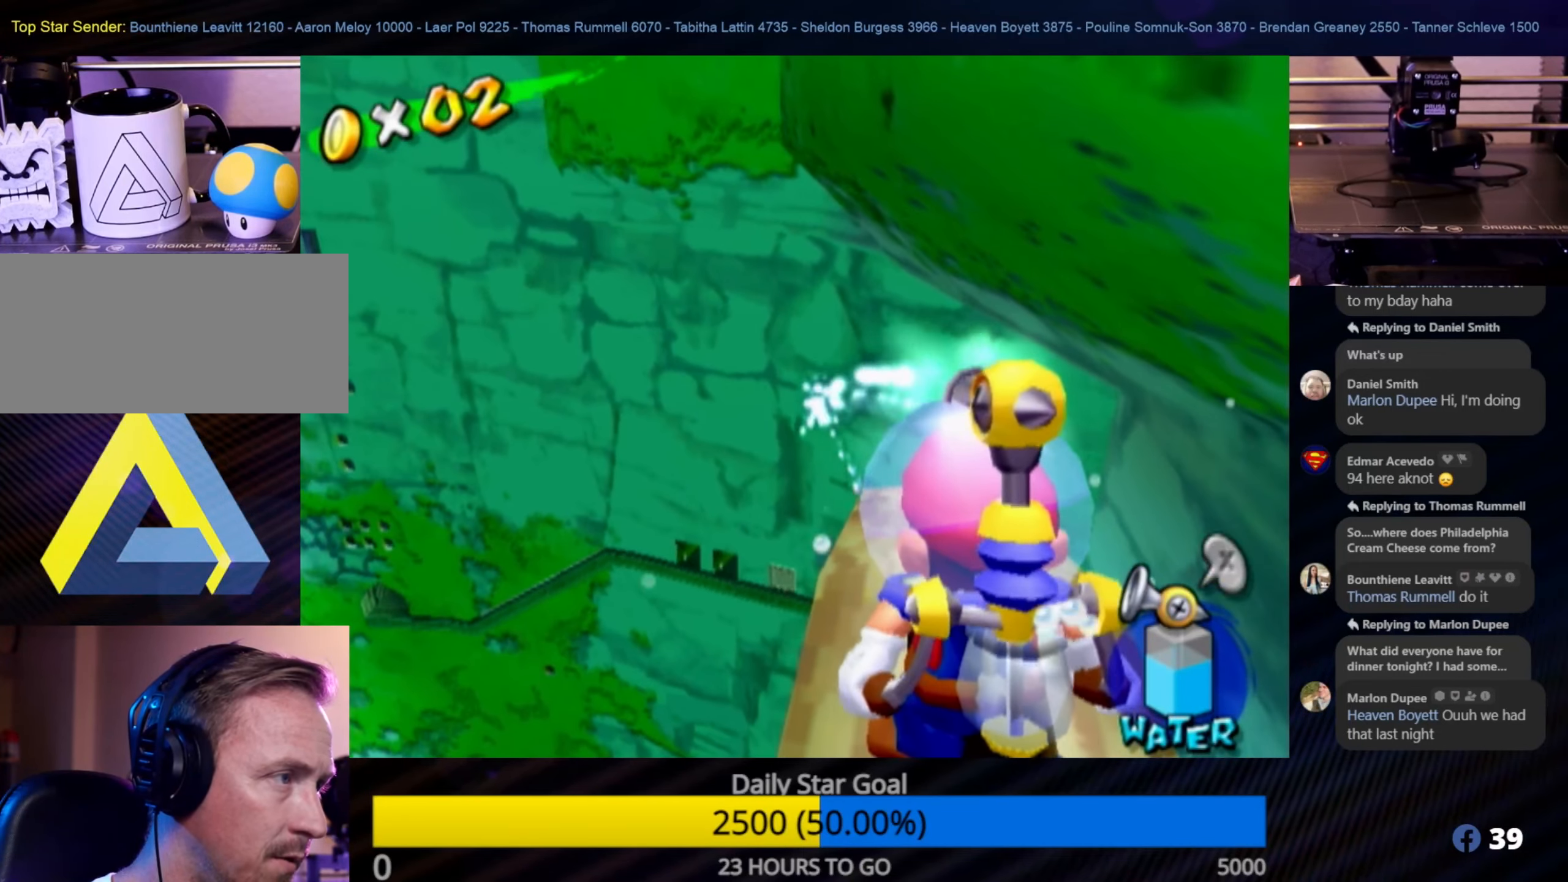
{"buttons": ["R1"], "left_stick": "center", "right_stick": "center", "events": []}
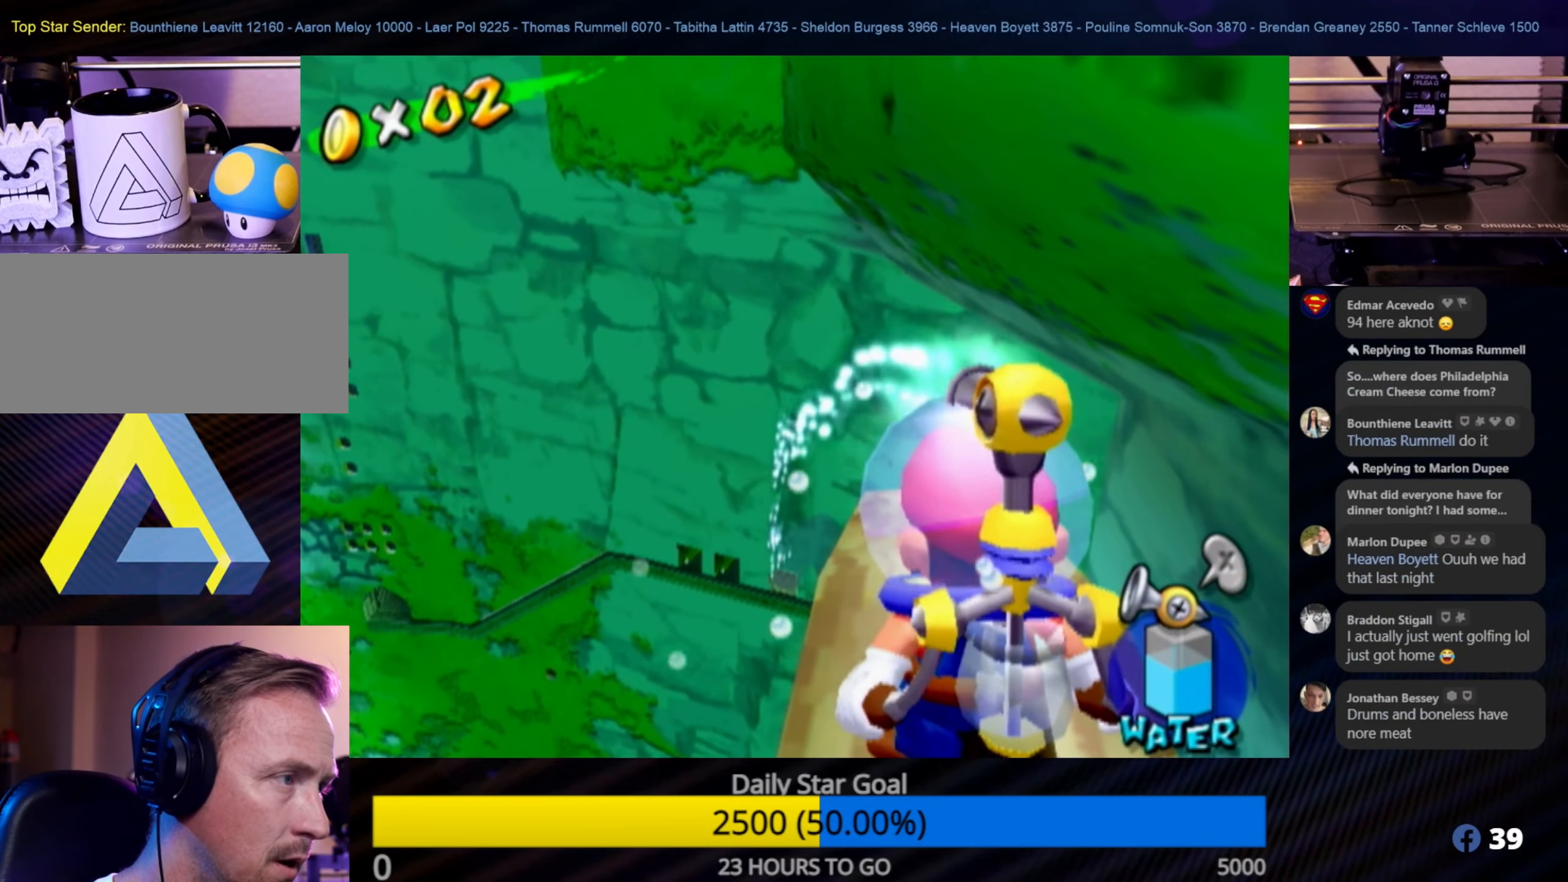
{"buttons": ["R1"], "left_stick": "center", "right_stick": "center", "events": []}
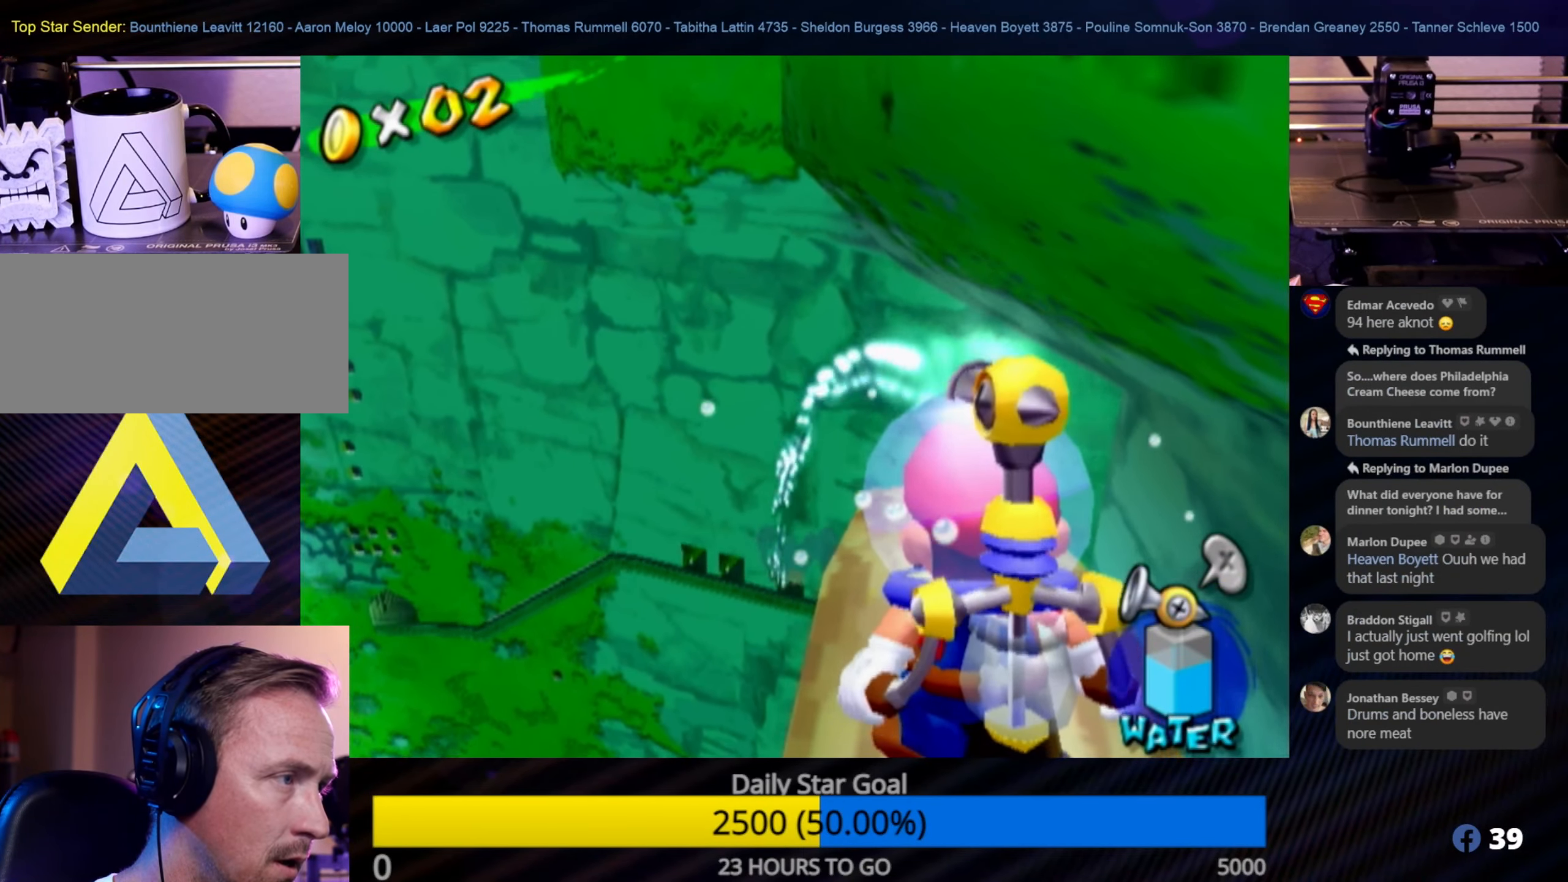
{"buttons": [], "left_stick": "center", "right_stick": "center", "events": [[84, "R1", "up"]]}
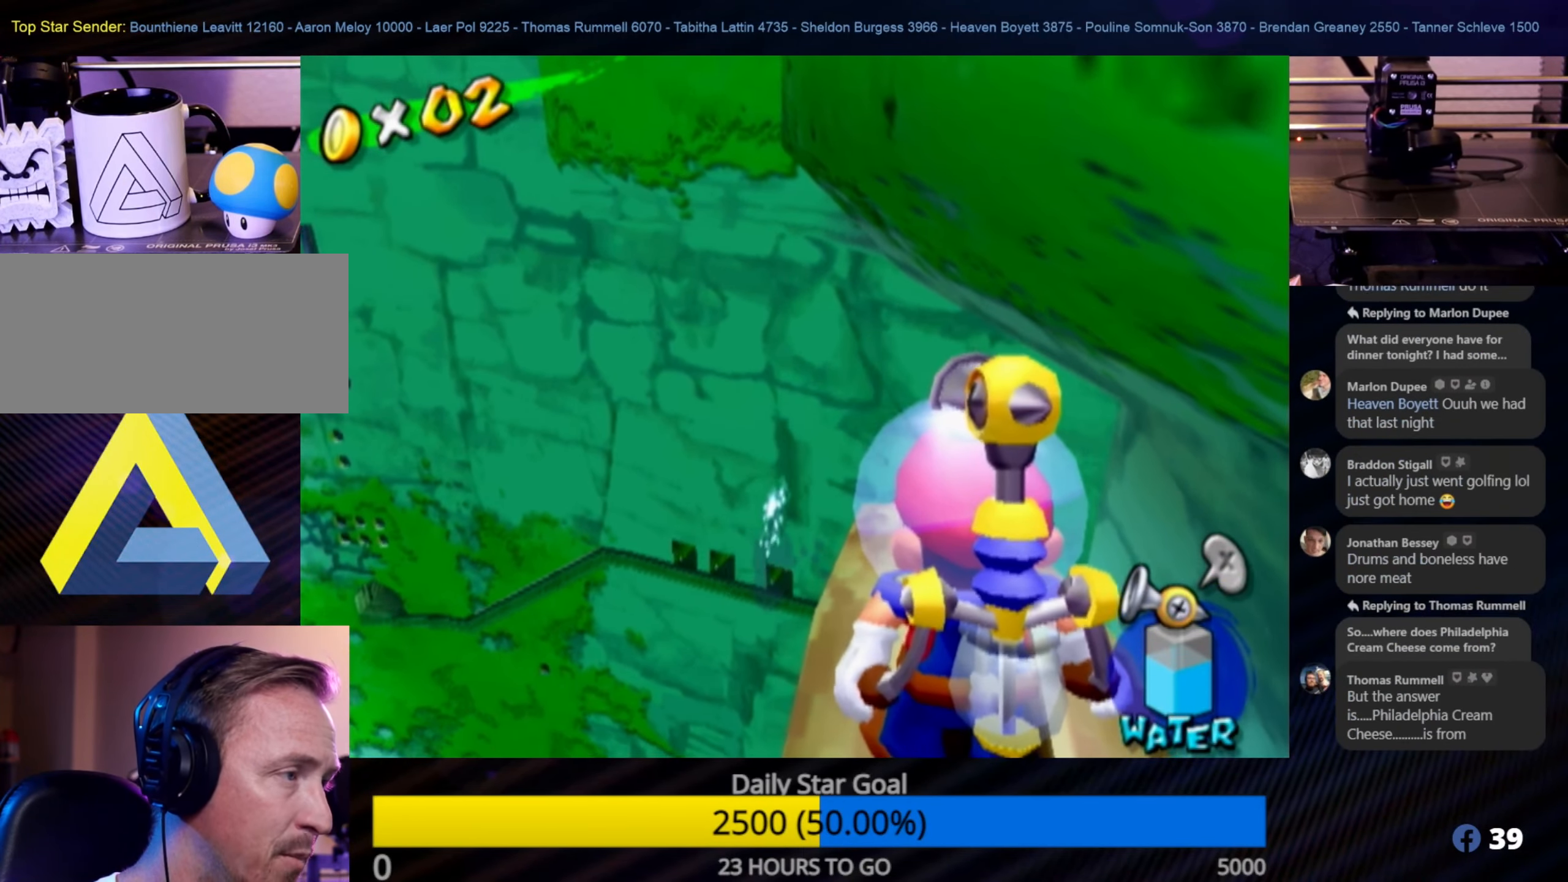
{"buttons": [], "left_stick": "center", "right_stick": "center", "events": []}
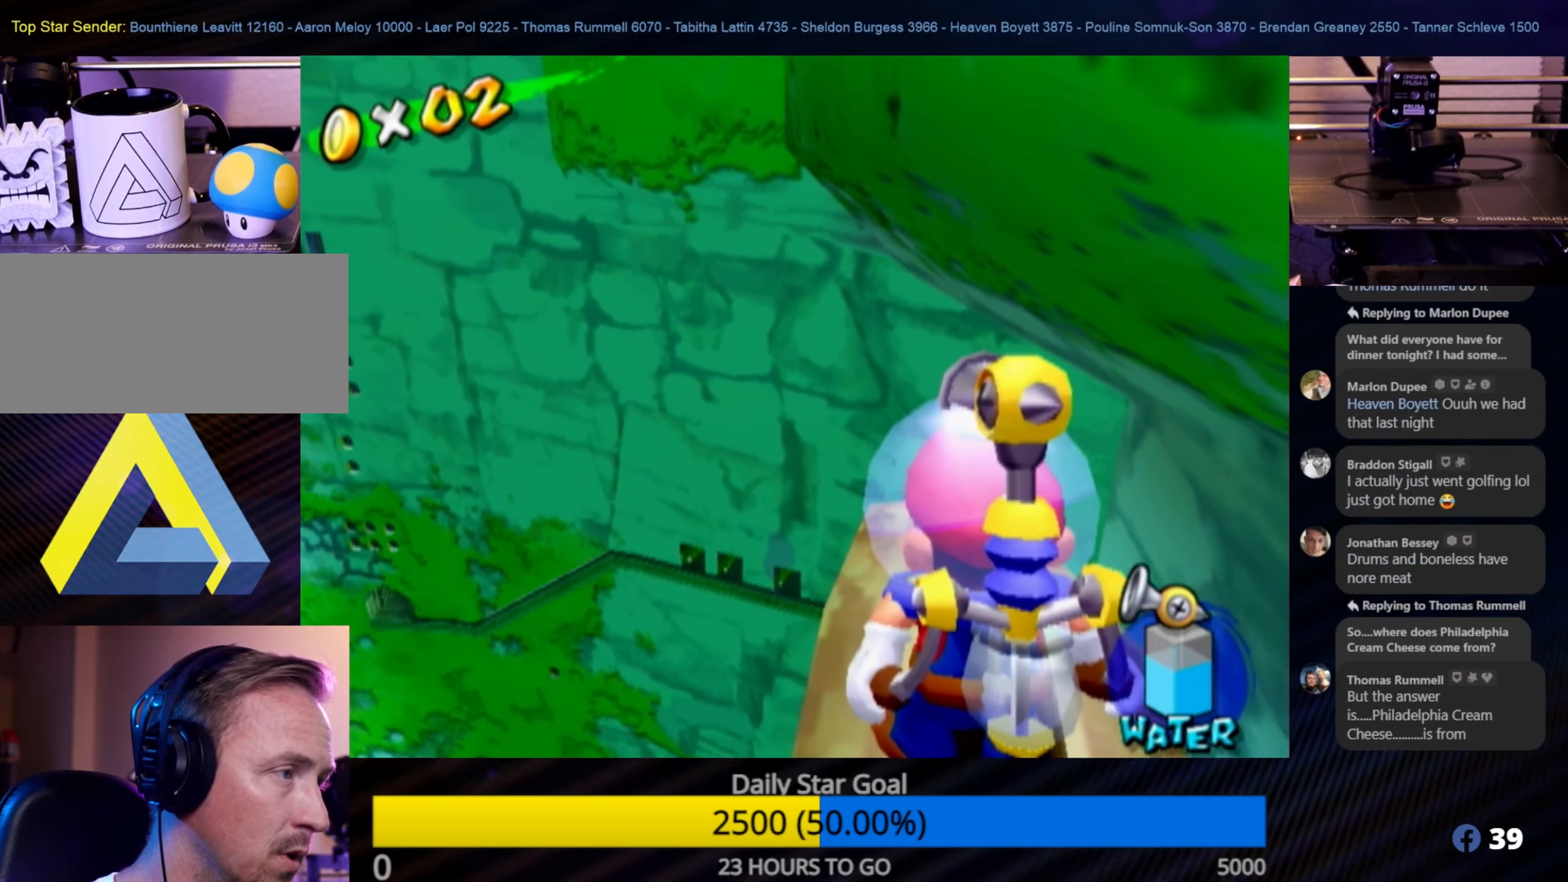
{"buttons": [], "left_stick": "center", "right_stick": "center", "events": [[250, "X", "down"], [350, "X", "up"]]}
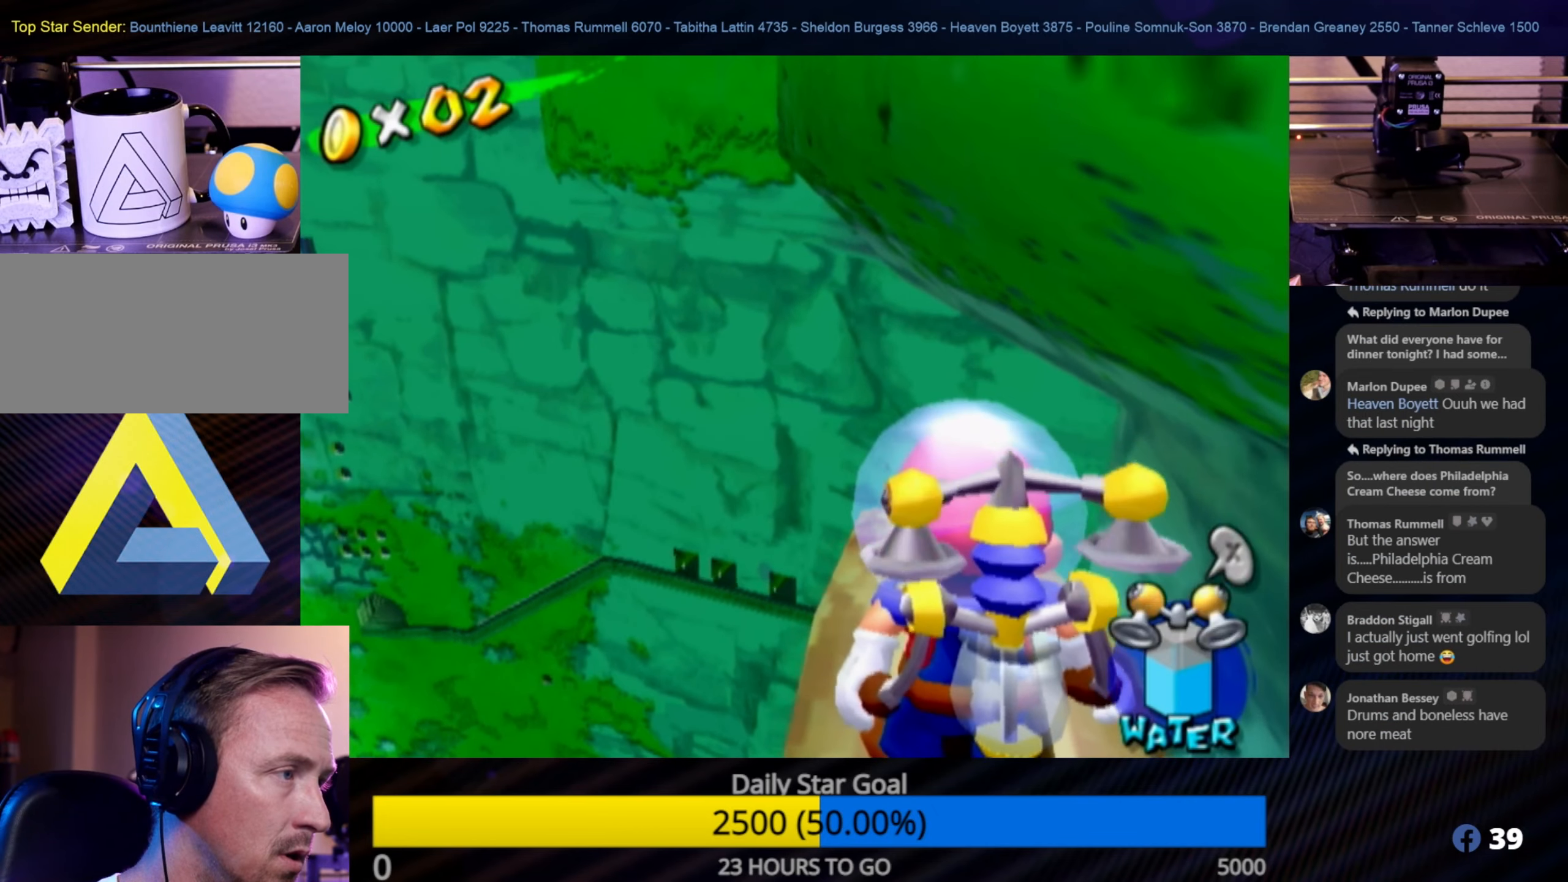
{"buttons": [], "left_stick": "up", "right_stick": "center", "events": [[483, "left_stick", "up"]]}
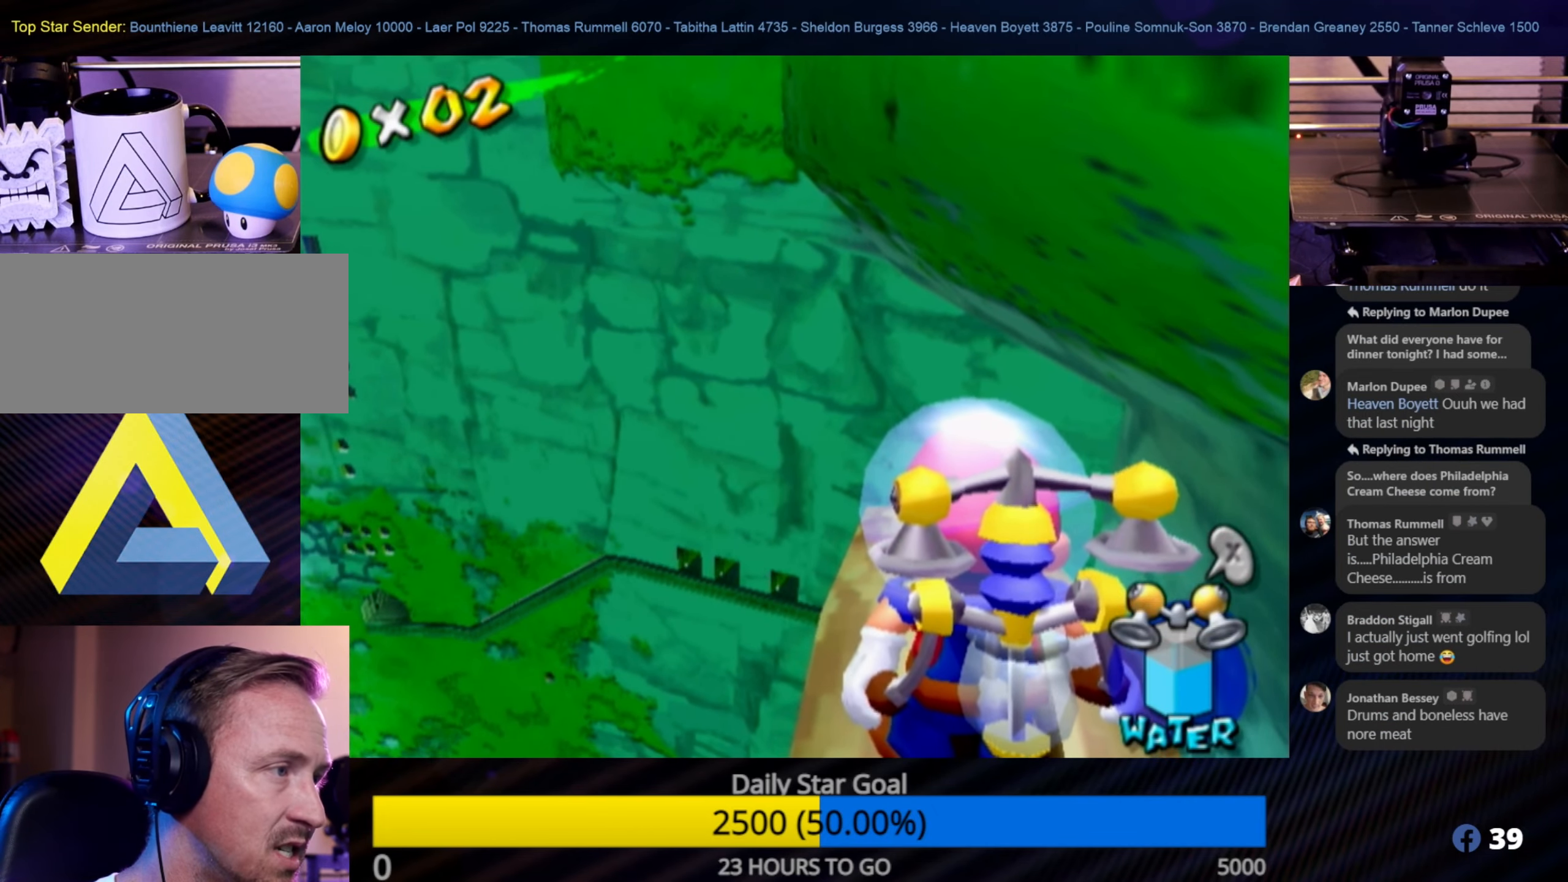
{"buttons": ["A"], "left_stick": "up", "right_stick": "center", "events": [[483, "A", "down"]]}
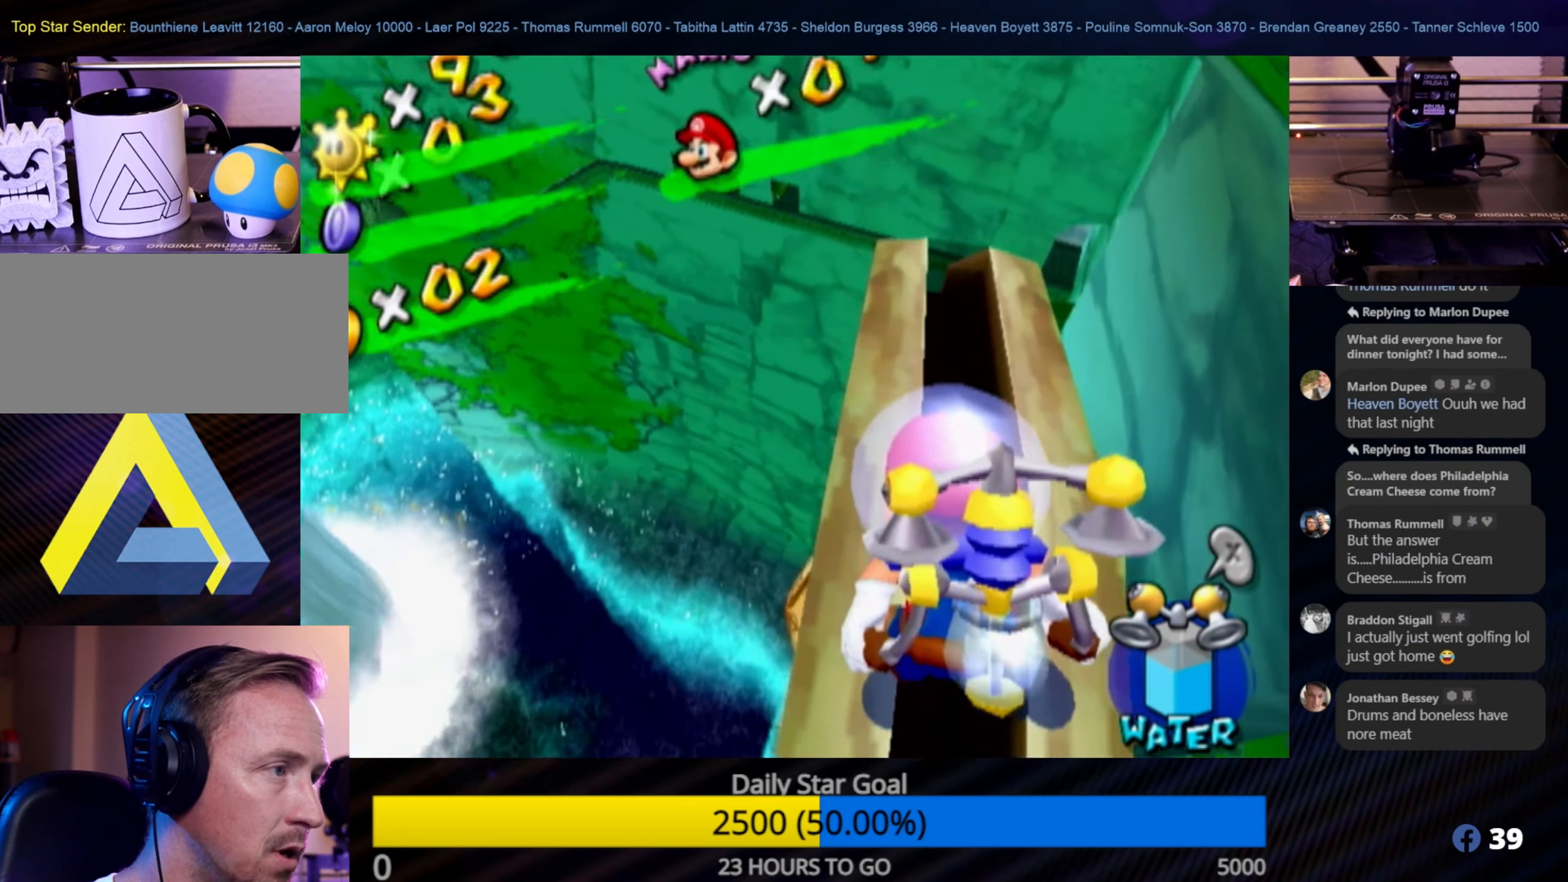
{"buttons": [], "left_stick": "center", "right_stick": "center", "events": [[66, "A", "up"], [150, "left_stick", "center"]]}
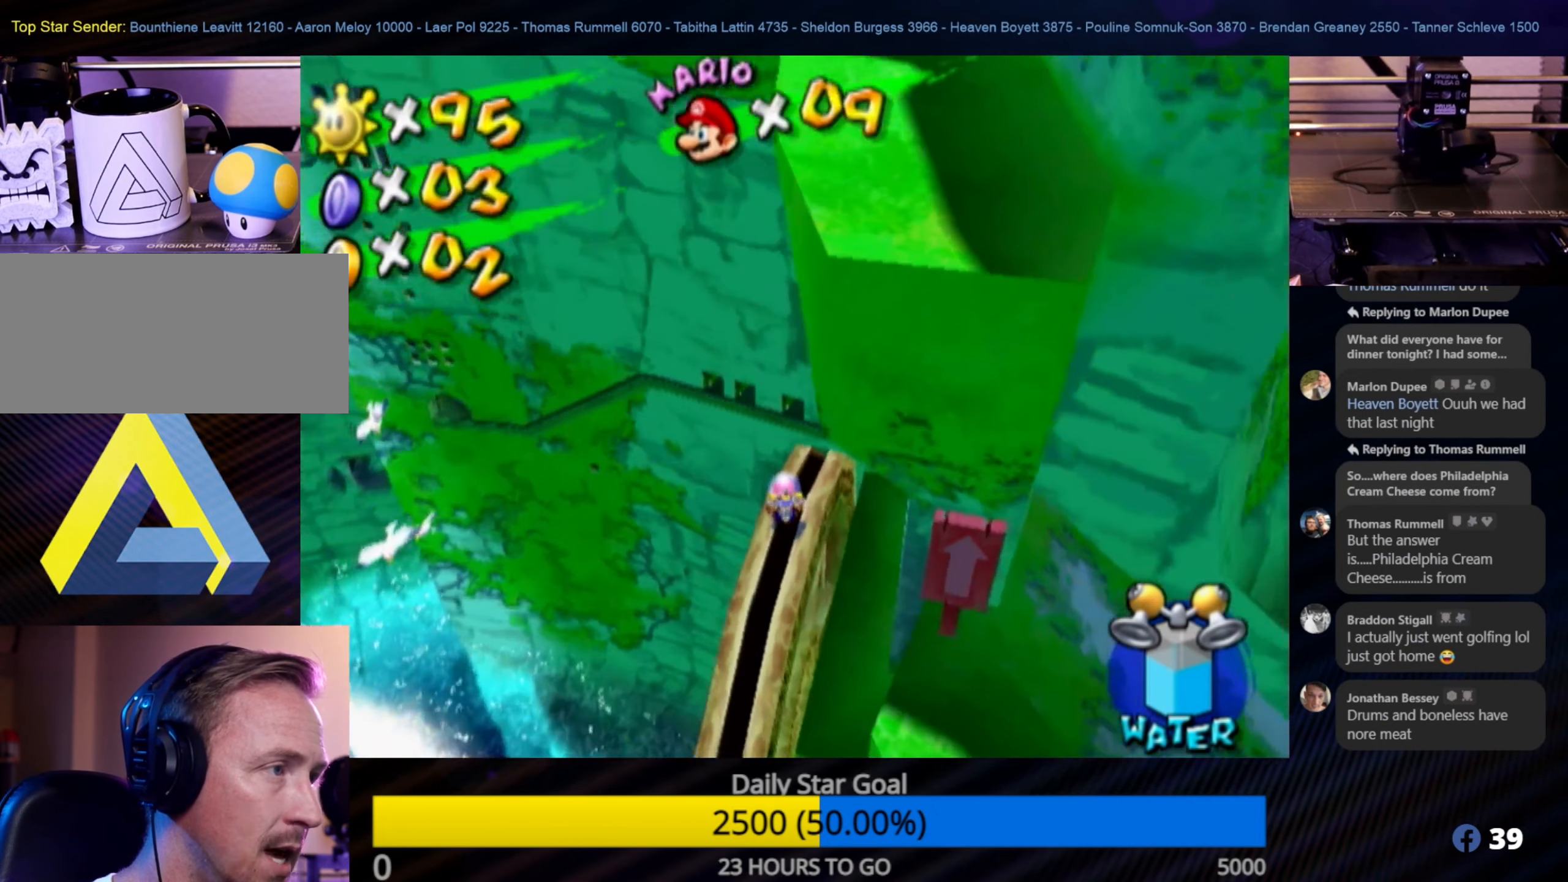
{"buttons": [], "left_stick": "up", "right_stick": "center", "events": [[83, "left_stick", "up"]]}
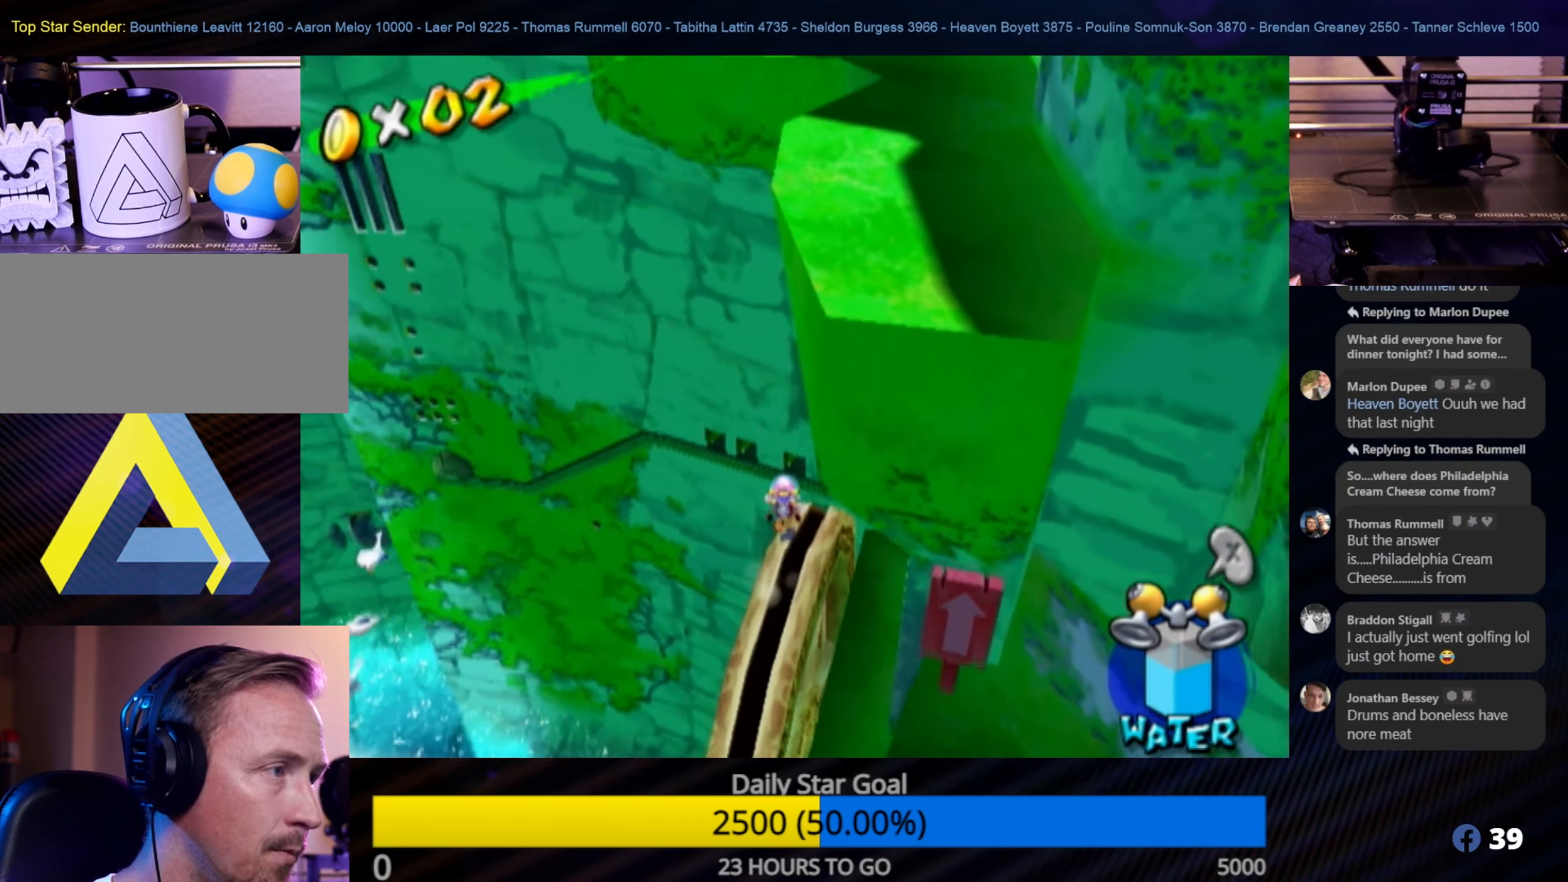
{"buttons": [], "left_stick": "up", "right_stick": "center", "events": [[66, "A", "down"], [316, "A", "up"]]}
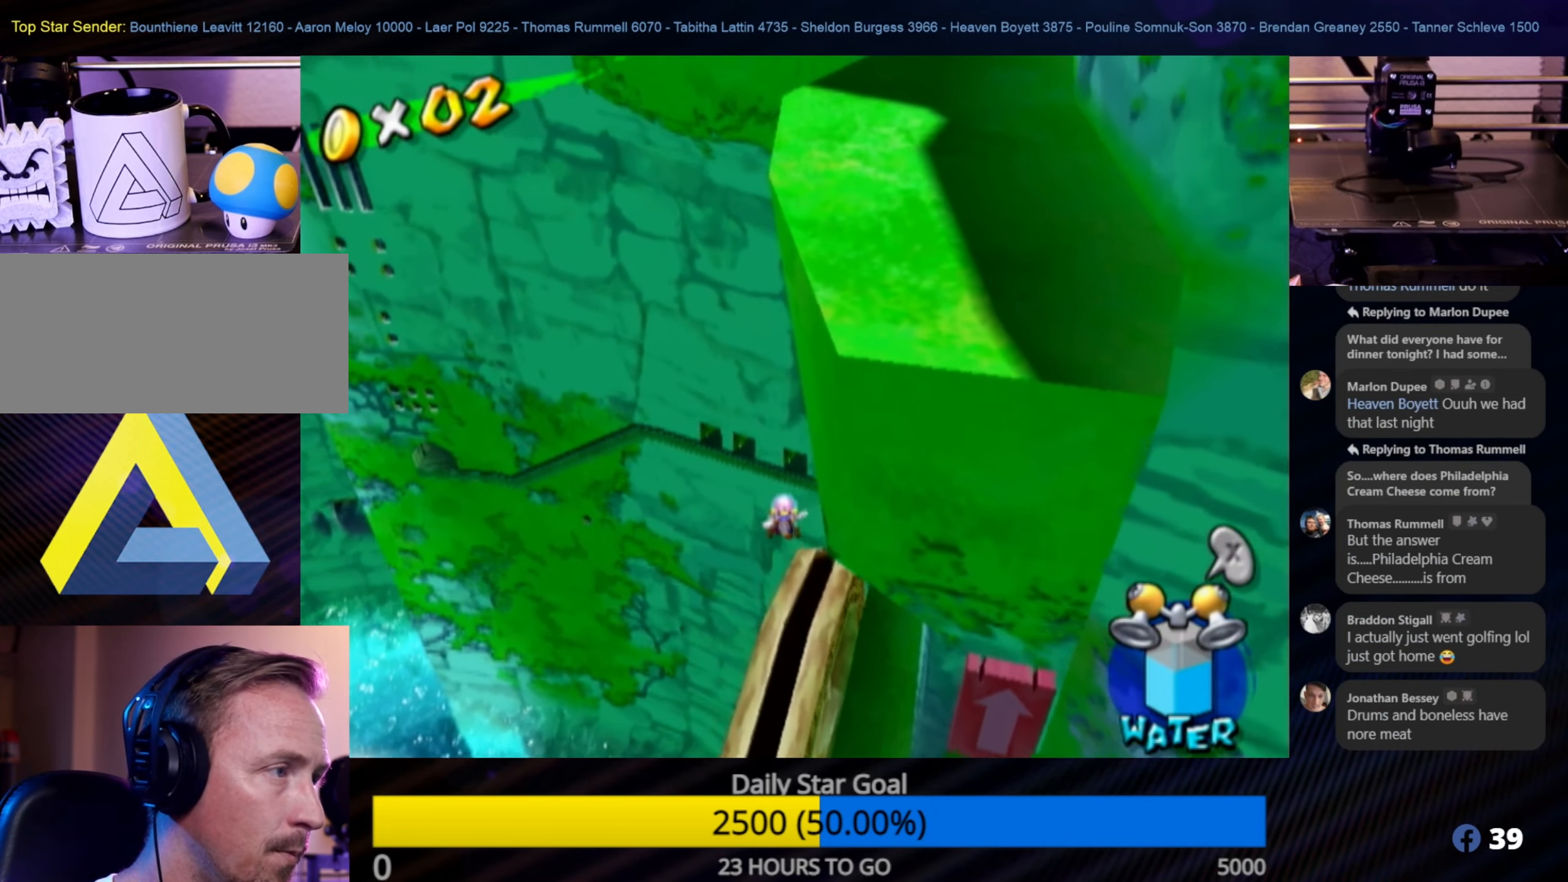
{"buttons": ["R1"], "left_stick": "up", "right_stick": "center", "events": [[33, "R1", "down"]]}
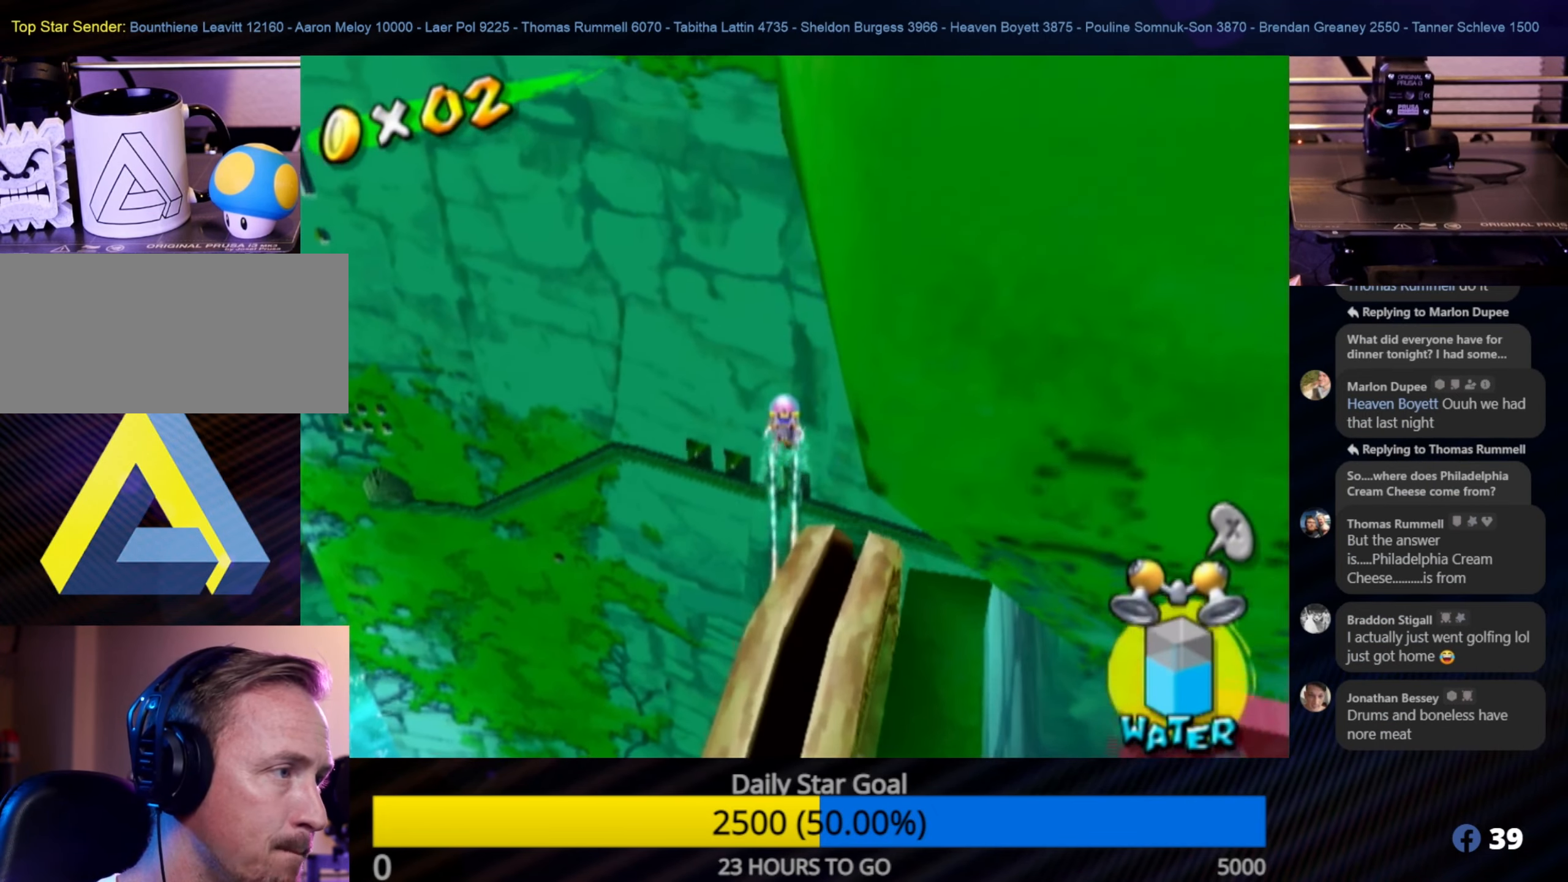
{"buttons": ["R1"], "left_stick": "up-right", "right_stick": "center", "events": [[483, "left_stick", "up-right"]]}
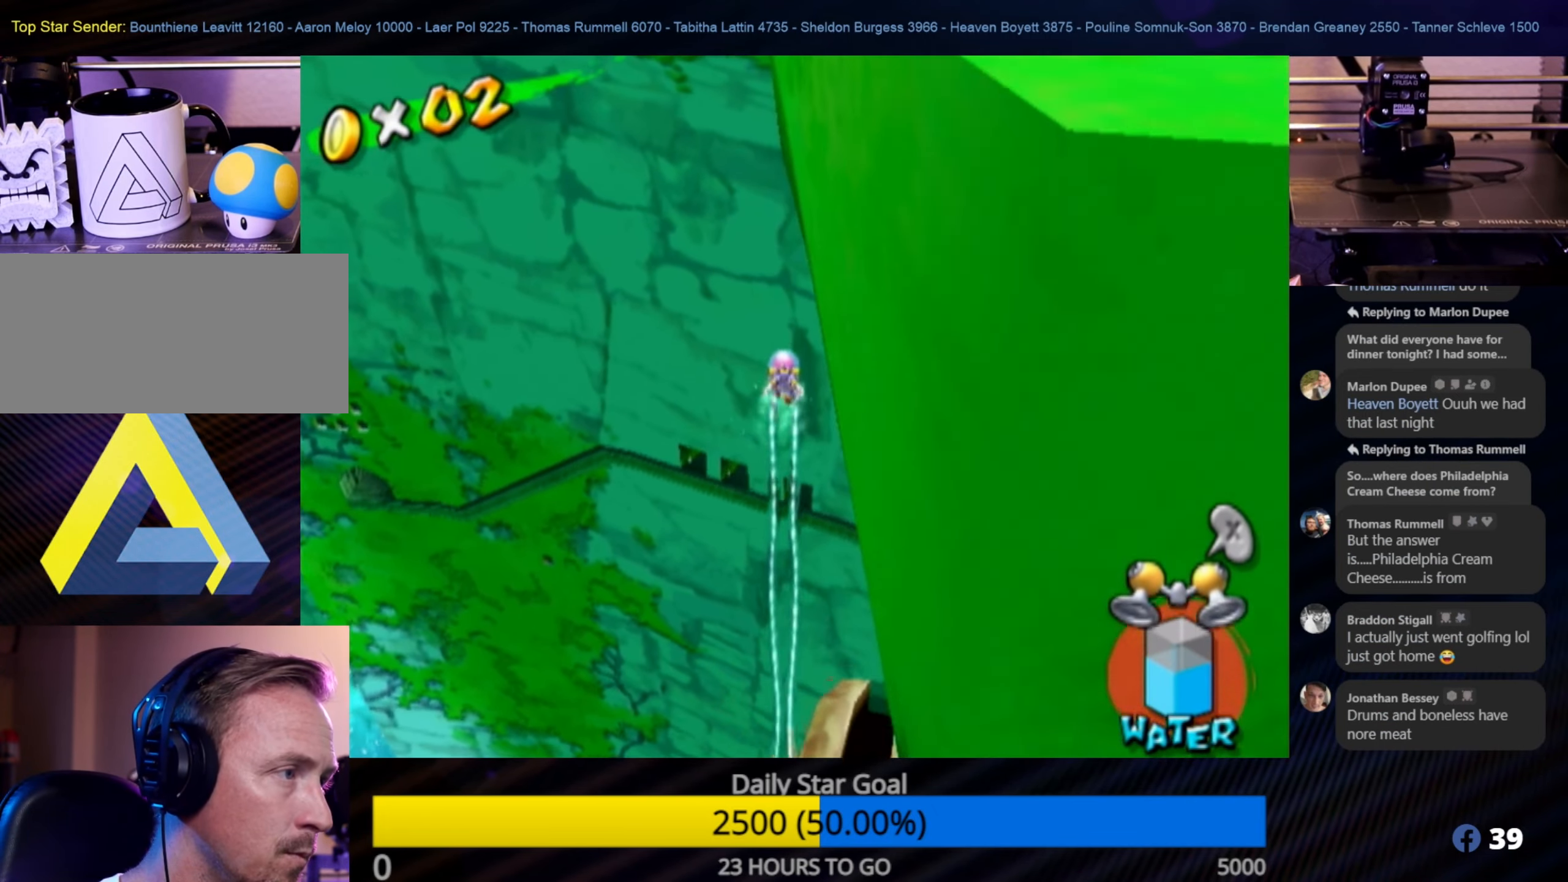
{"buttons": ["R1"], "left_stick": "up", "right_stick": "center", "events": [[166, "left_stick", "up"]]}
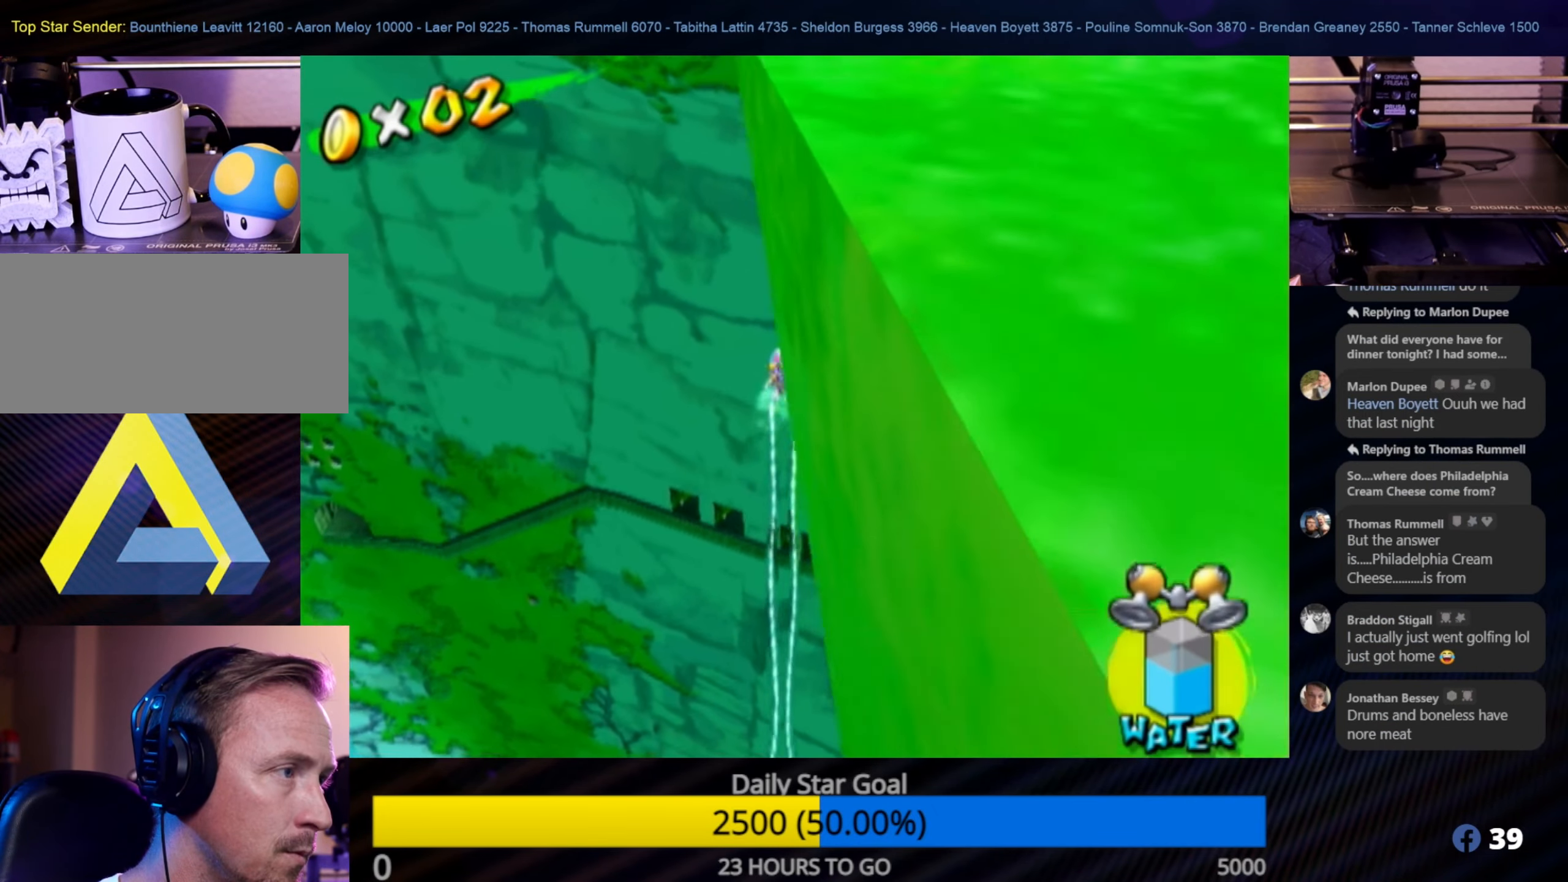
{"buttons": ["R1"], "left_stick": "up", "right_stick": "center", "events": [[50, "left_stick", "up-right"], [183, "left_stick", "up"]]}
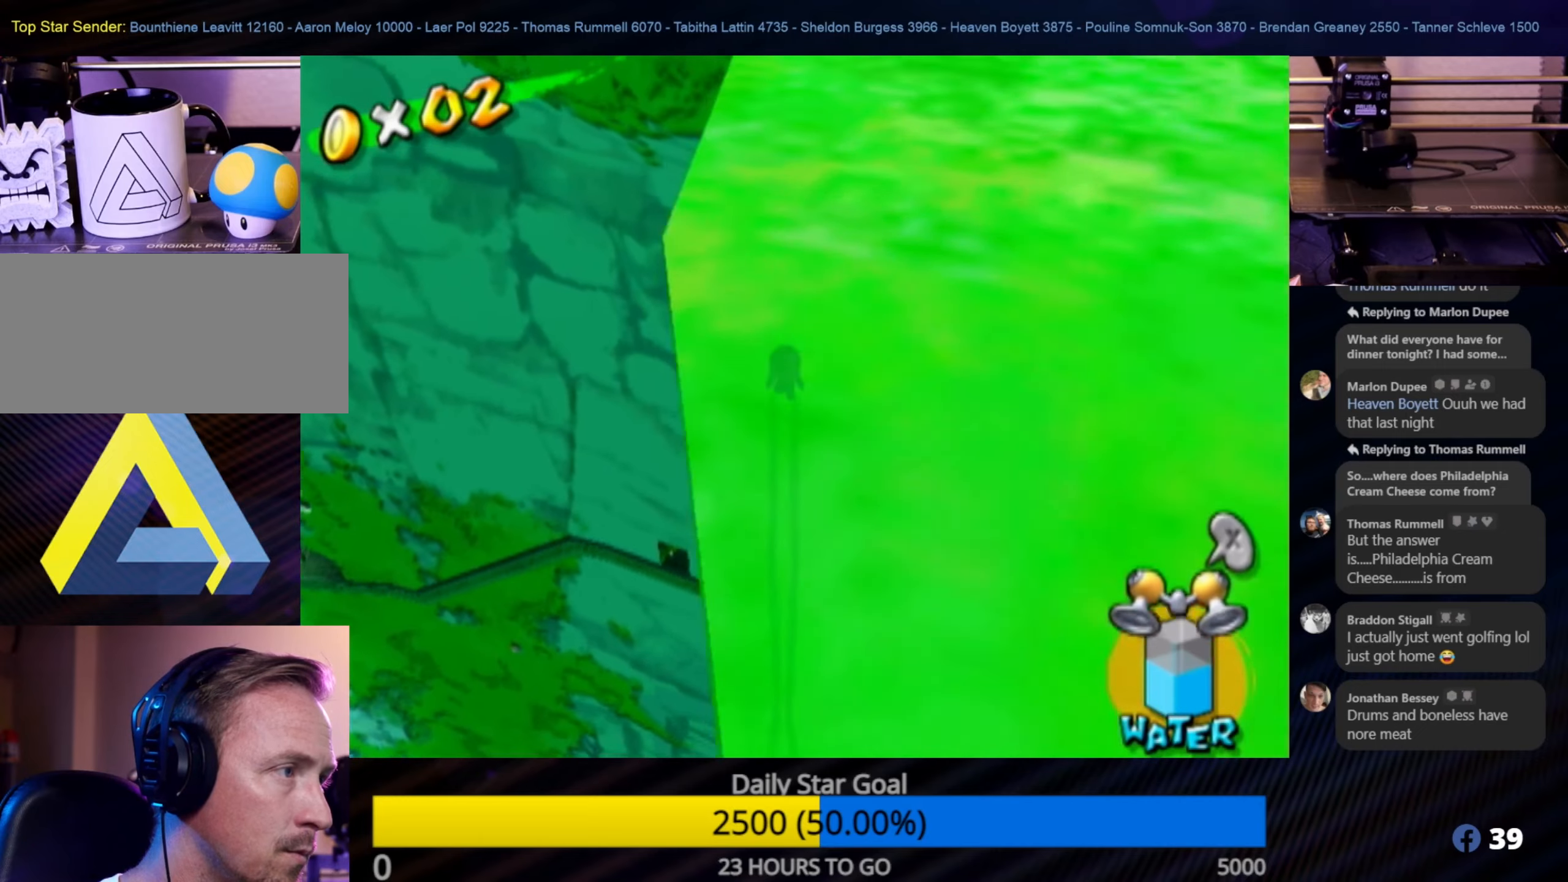
{"buttons": ["R1"], "left_stick": "up", "right_stick": "center", "events": []}